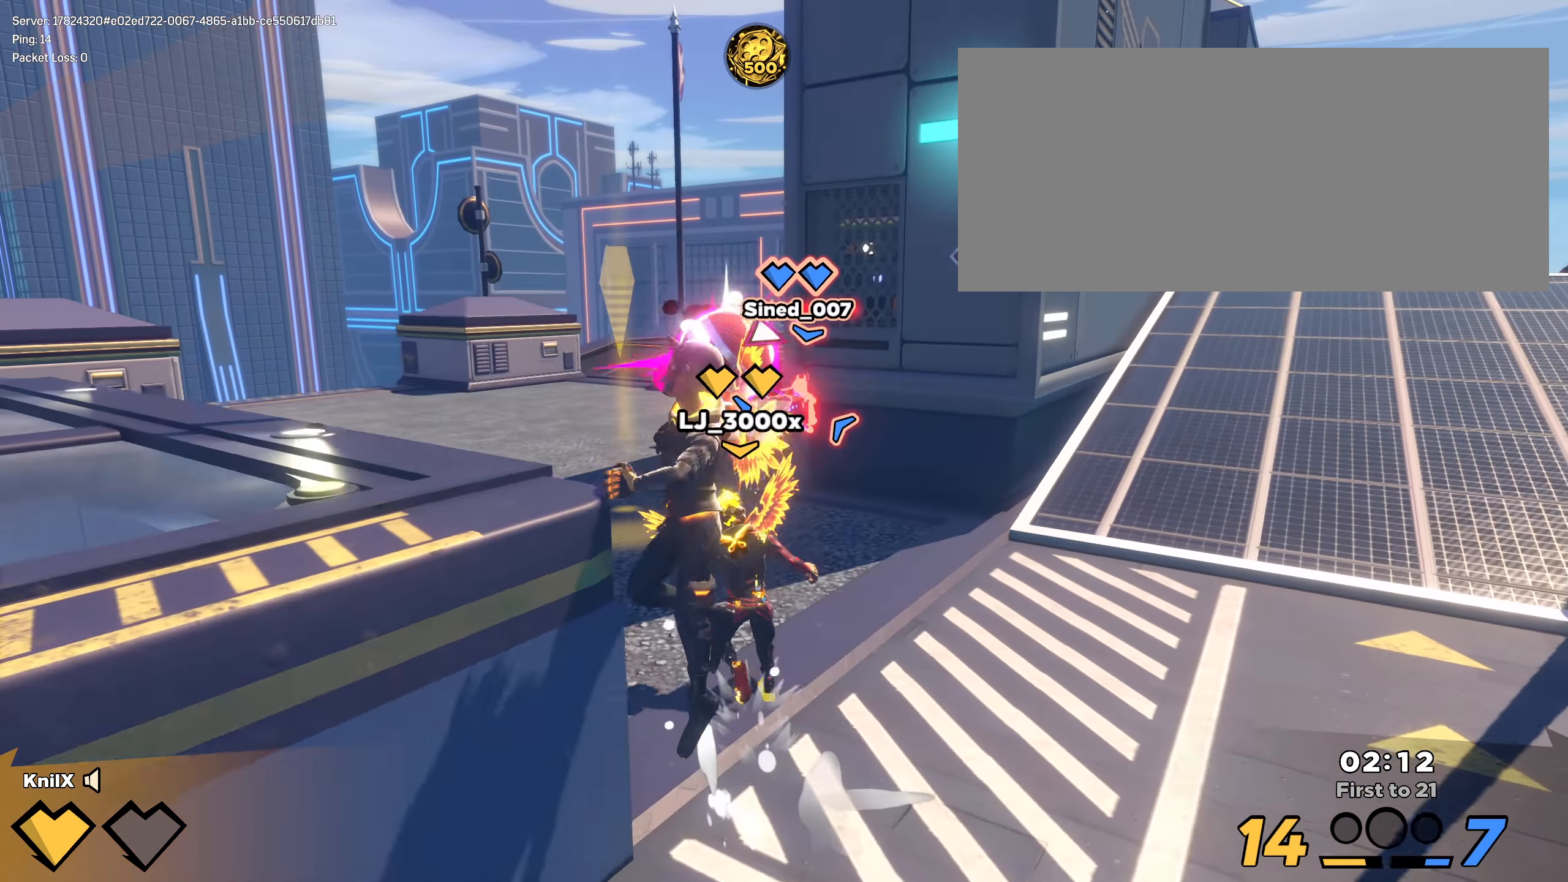
Gameplay with keyboard and mouse; each line is a JSON object with the keys and mouse buttons held at the frame after it. "events" lists presses ("down") and releases ("up") of "a", "alt", "ctrl", "d", "e", "f", "q", "r", "s", "shift", "space", "w", "mouse_left", "mouse_wheel", "mouse_right", "mouse_mb4" and "mouse_mb5" between this image and that frame as [ms after this image, input, new state], when the widget could be followed in between. "mouse_left", "mouse_wheel", "mouse_right", "mouse_mb4", "mouse_mb5" = the "left", "wheel", "right", "mb4", "mb5" buttons of the "mouse" list. No other keys are recorded. "wheel" means that the mouse wheel is clicked or scrolled. Mouse movement is not recorded.
{"keys": ["w"], "mouse": ["left"], "events": [[350, "a", "up"]]}
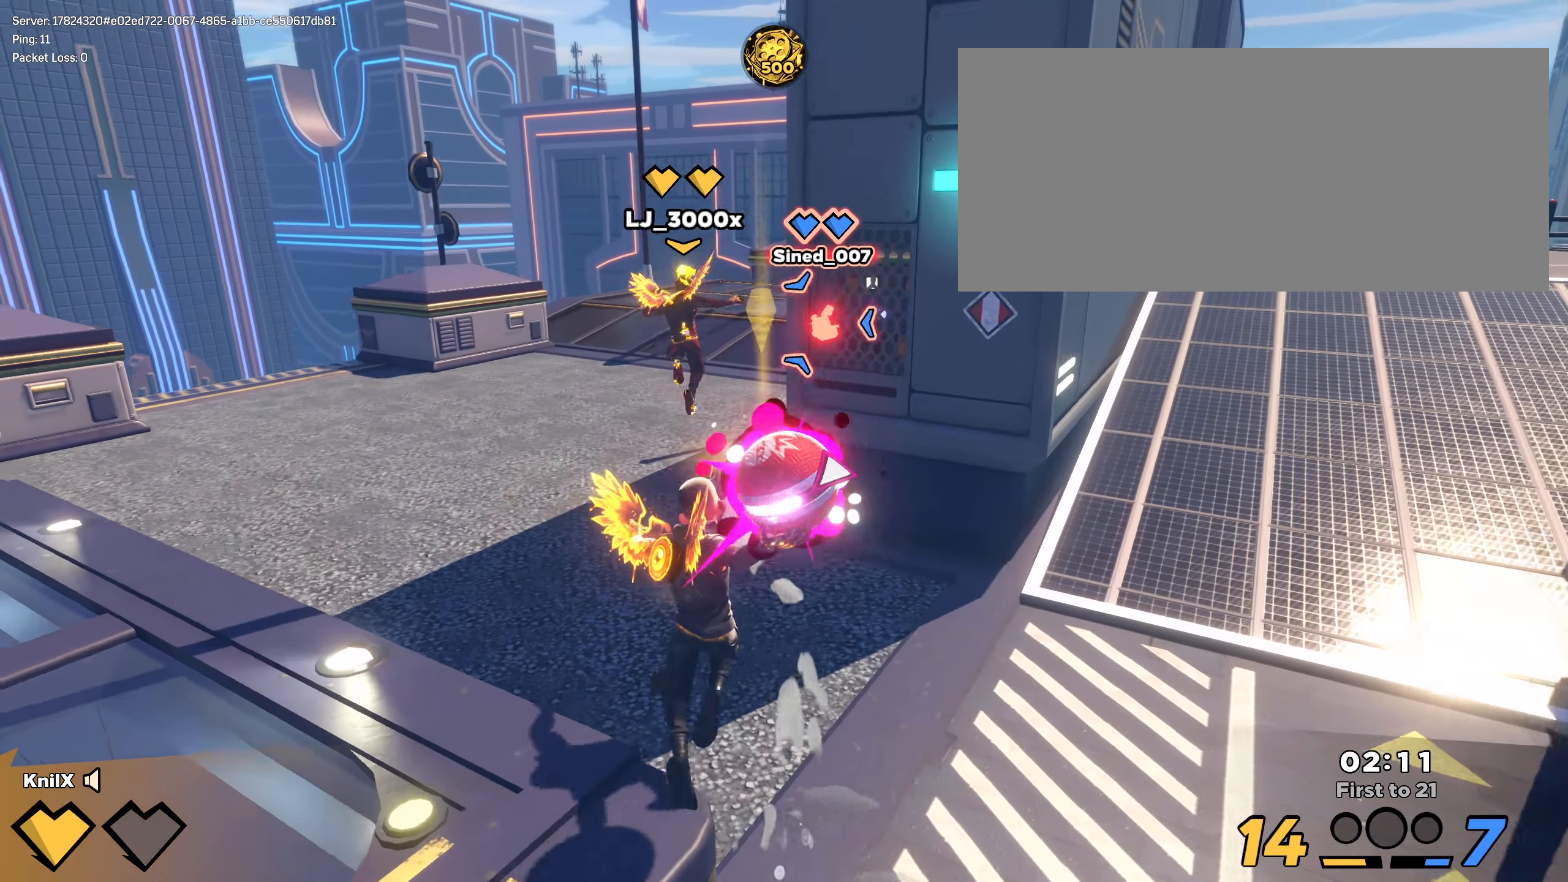
{"keys": ["shift", "w"], "mouse": [], "events": [[17, "mouse_wheel", "down"], [42, "mouse_left", "up"], [75, "mouse_wheel", "up"], [234, "shift", "down"], [242, "q", "down"], [400, "q", "up"]]}
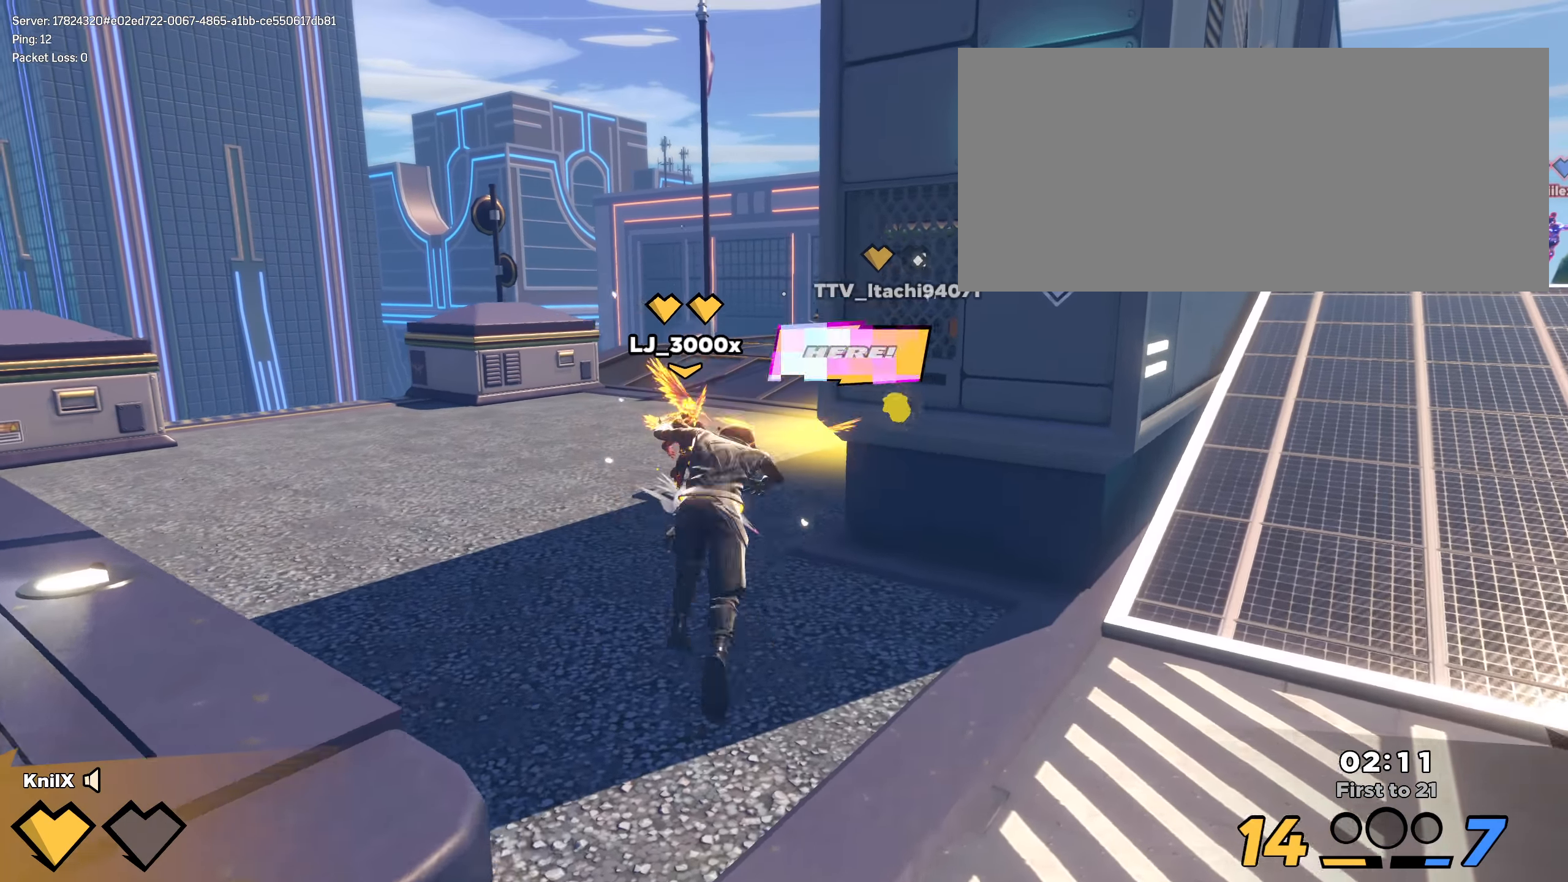
{"keys": ["w"], "mouse": [], "events": [[500, "shift", "up"]]}
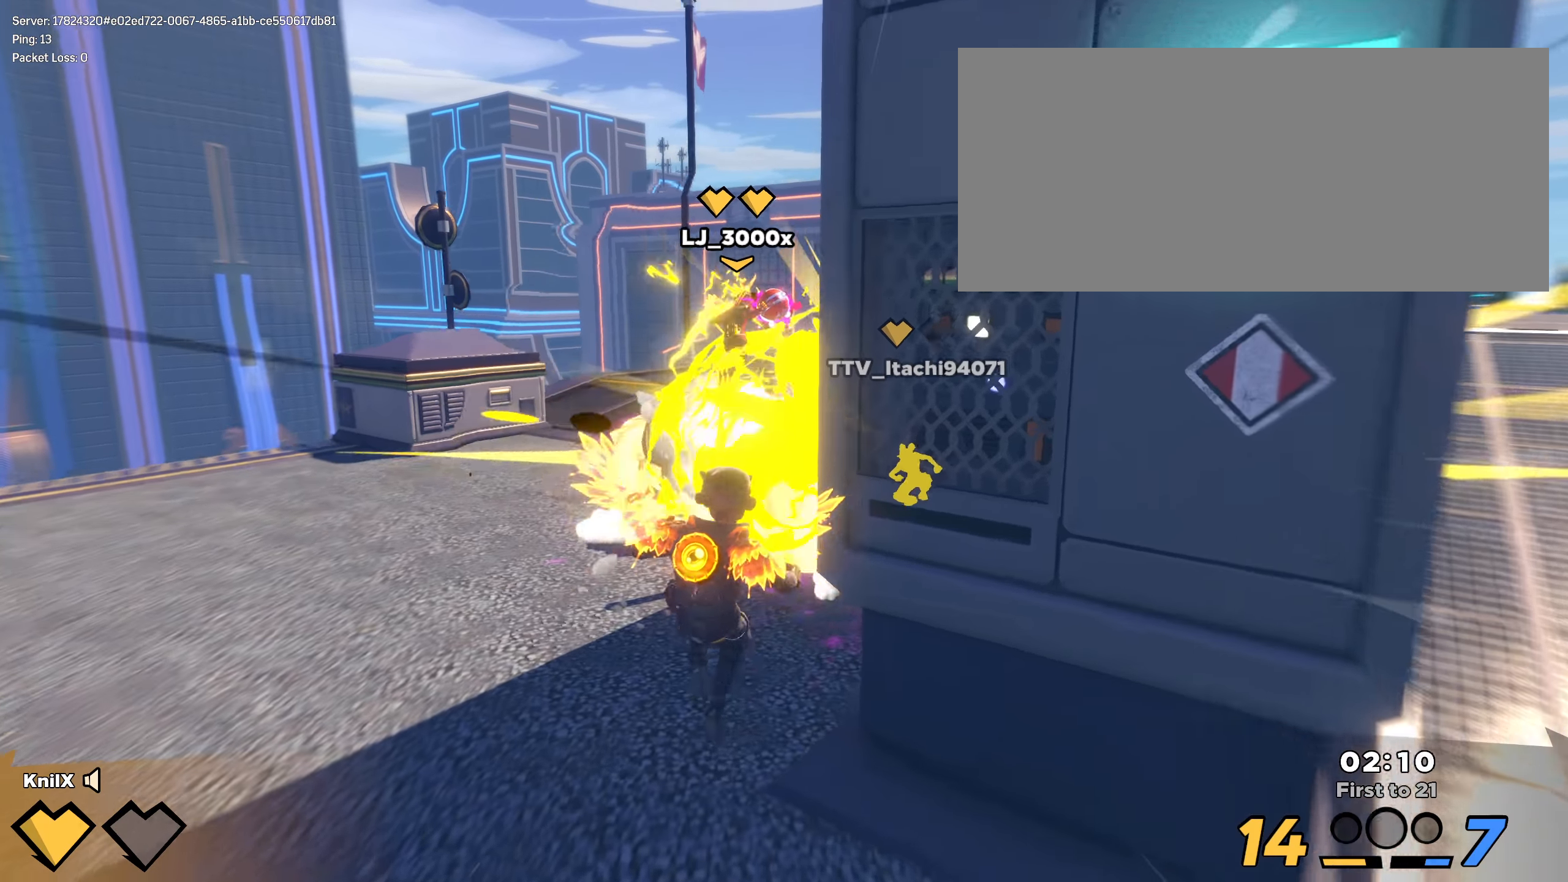
{"keys": ["shift", "w"], "mouse": [], "events": [[100, "shift", "down"]]}
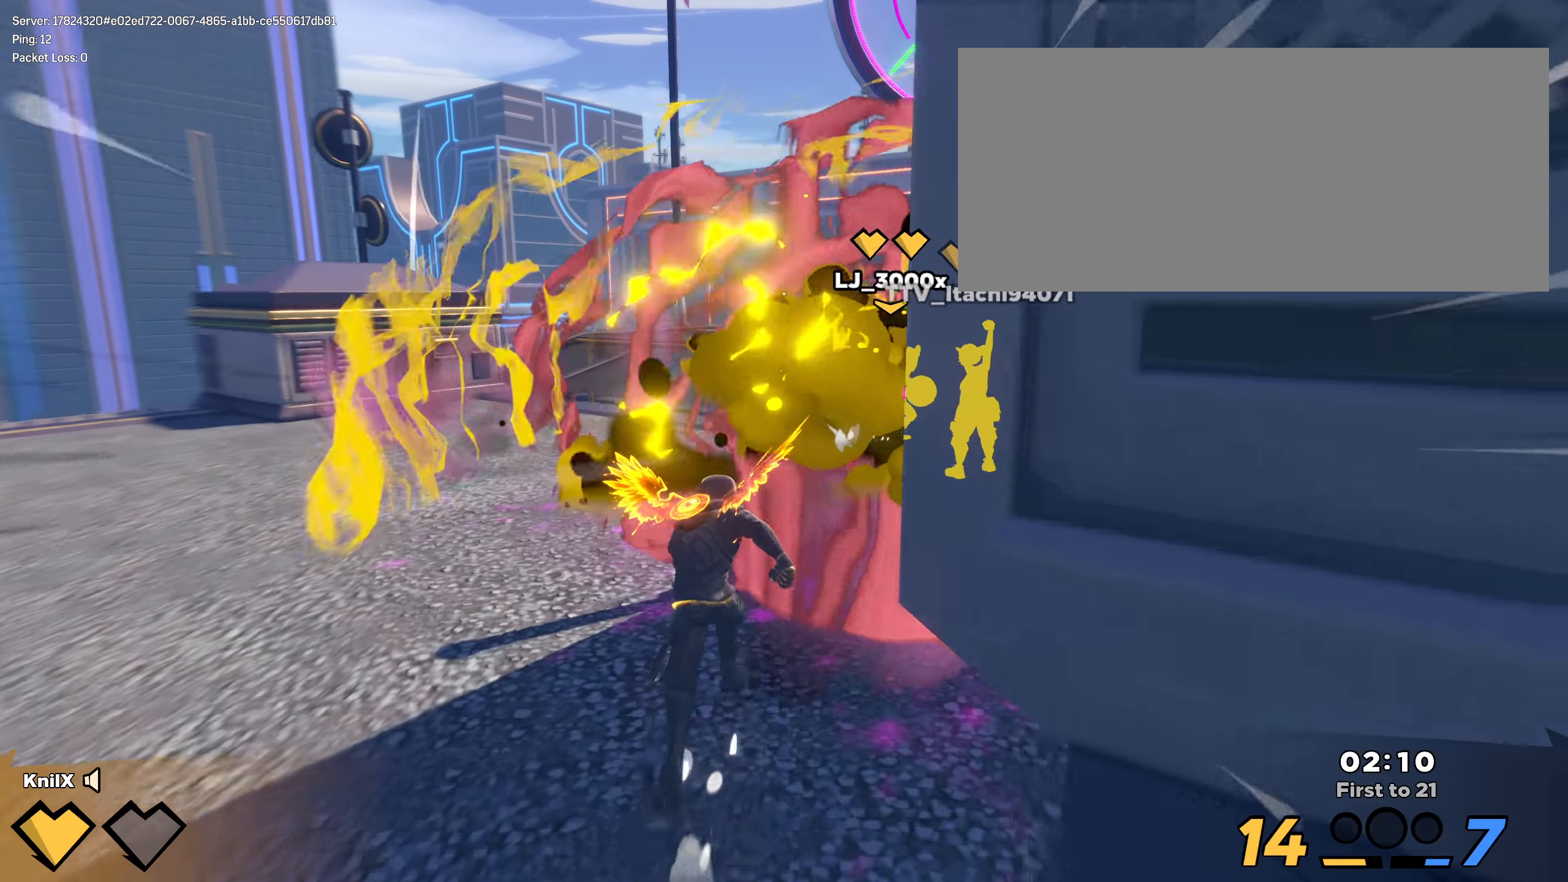
{"keys": ["shift", "w"], "mouse": [], "events": [[342, "space", "down"], [475, "space", "up"]]}
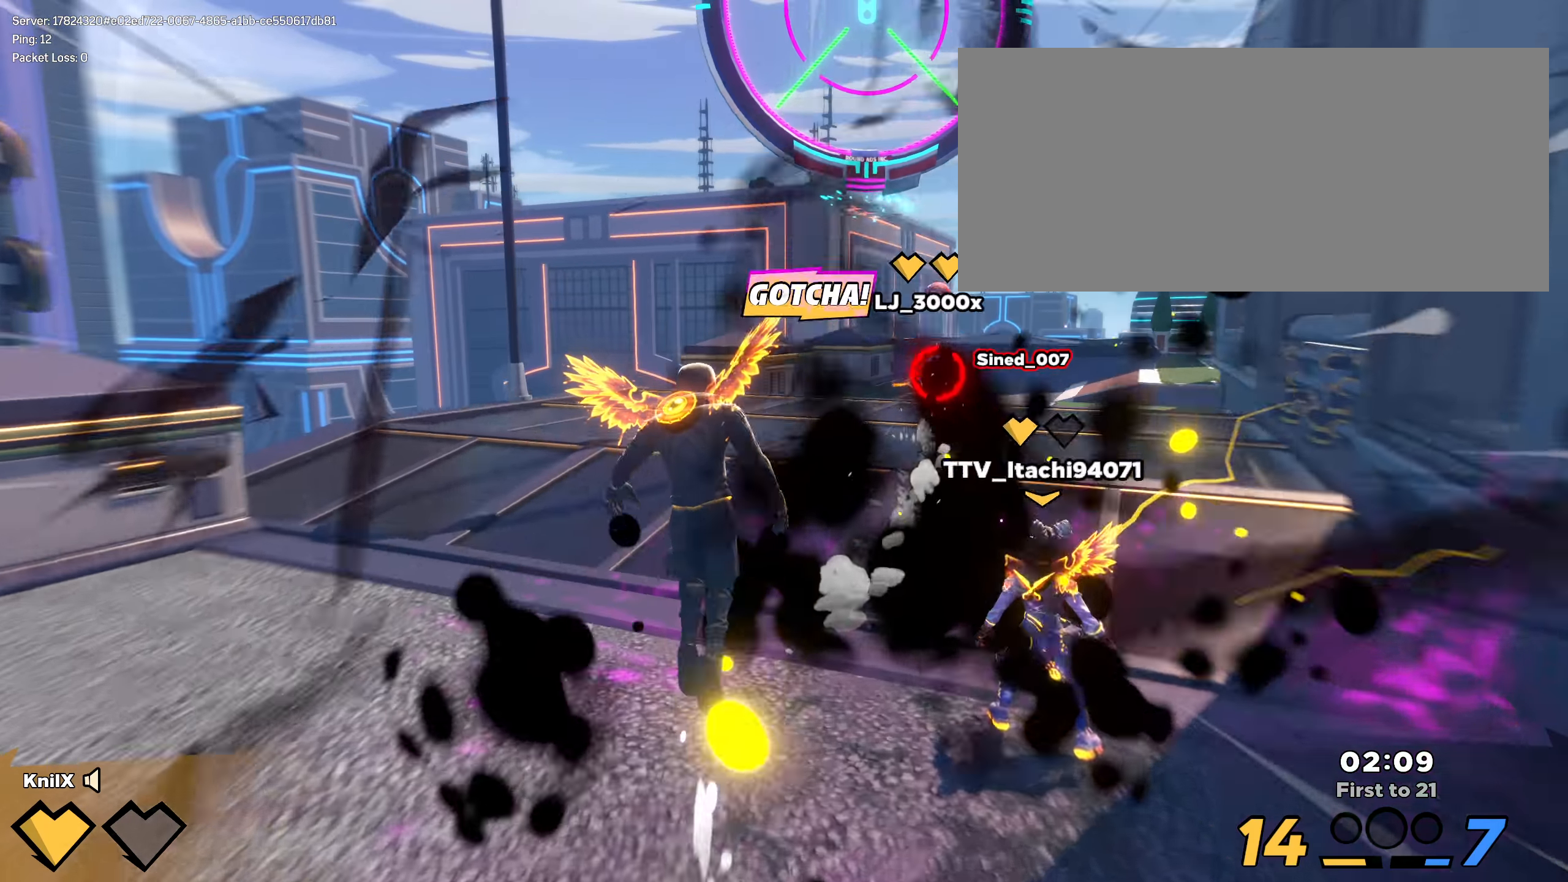
{"keys": ["shift", "w"], "mouse": [], "events": [[17, "q", "down"], [125, "q", "up"], [184, "shift", "up"], [309, "shift", "down"]]}
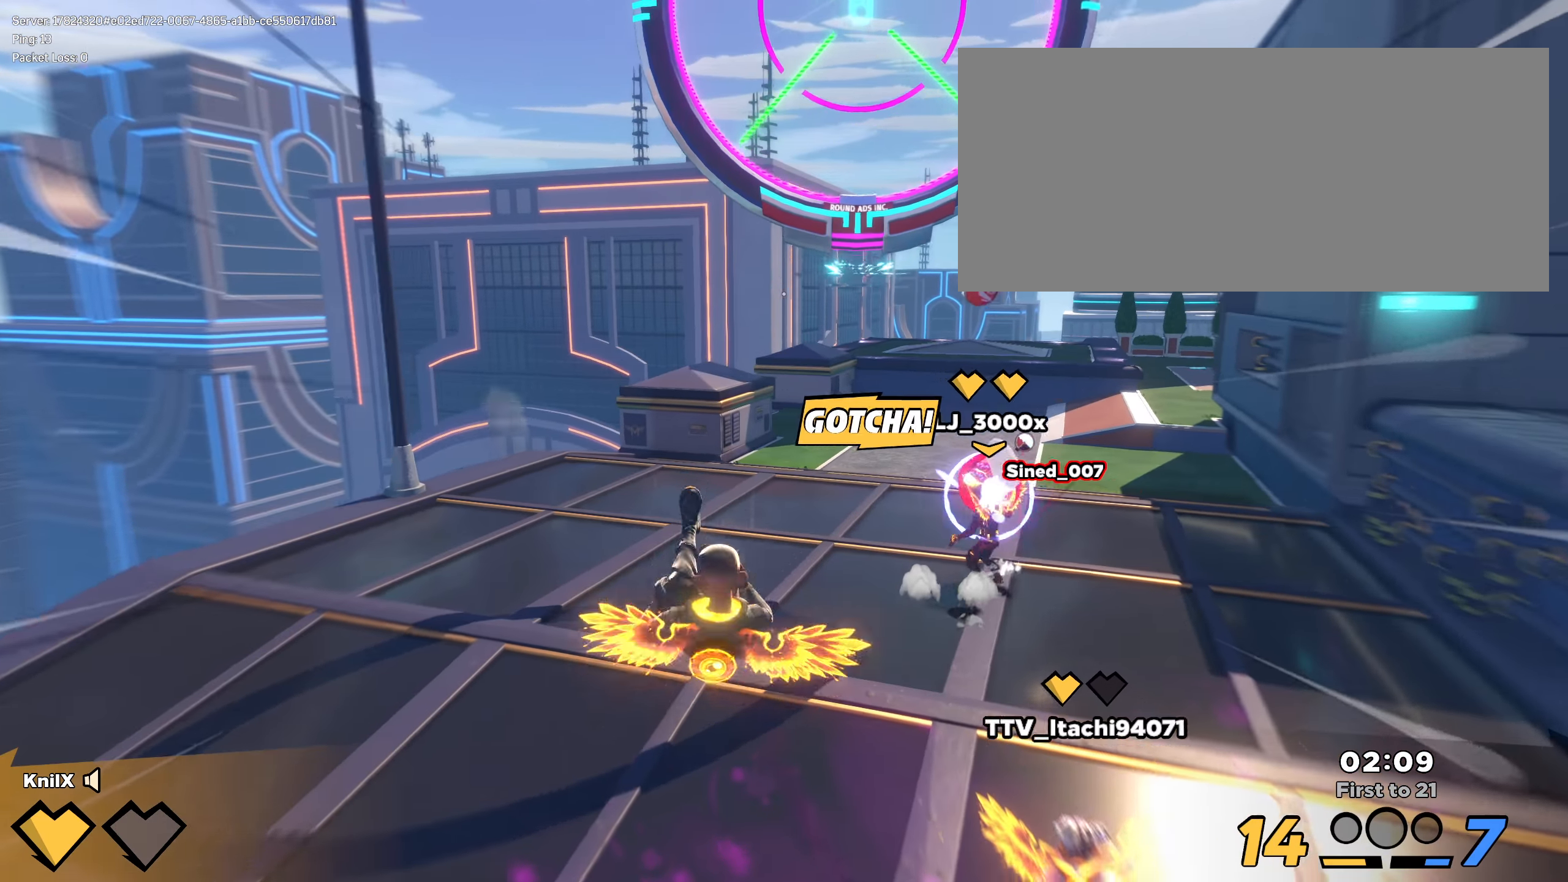
{"keys": ["shift", "w"], "mouse": [], "events": [[325, "space", "down"], [367, "d", "down"], [459, "space", "up"], [467, "d", "up"]]}
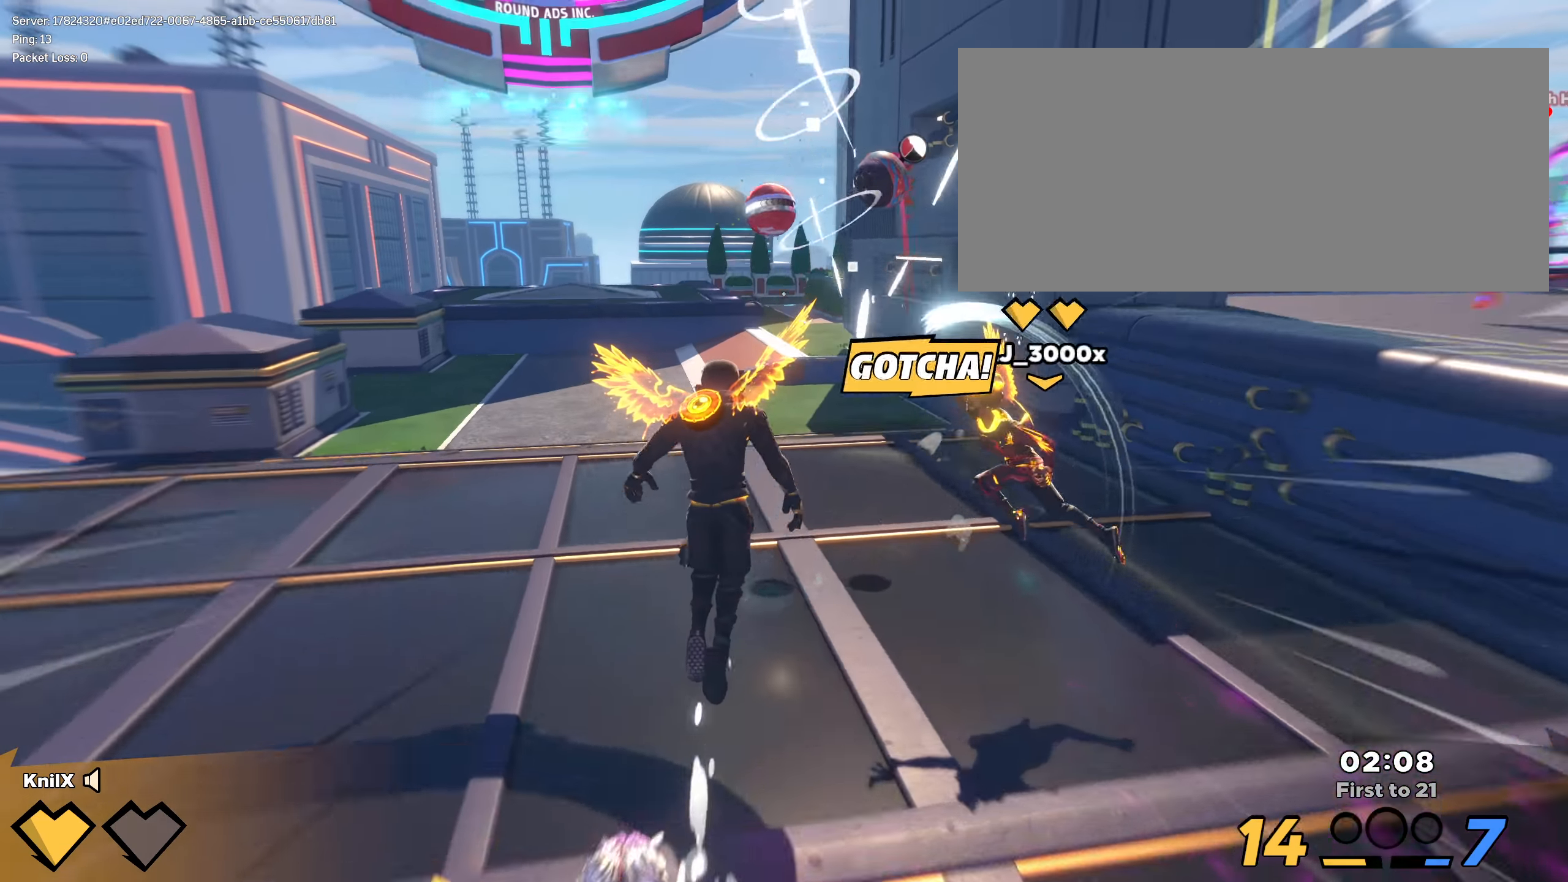
{"keys": ["a", "shift", "w"], "mouse": [], "events": [[384, "a", "down"]]}
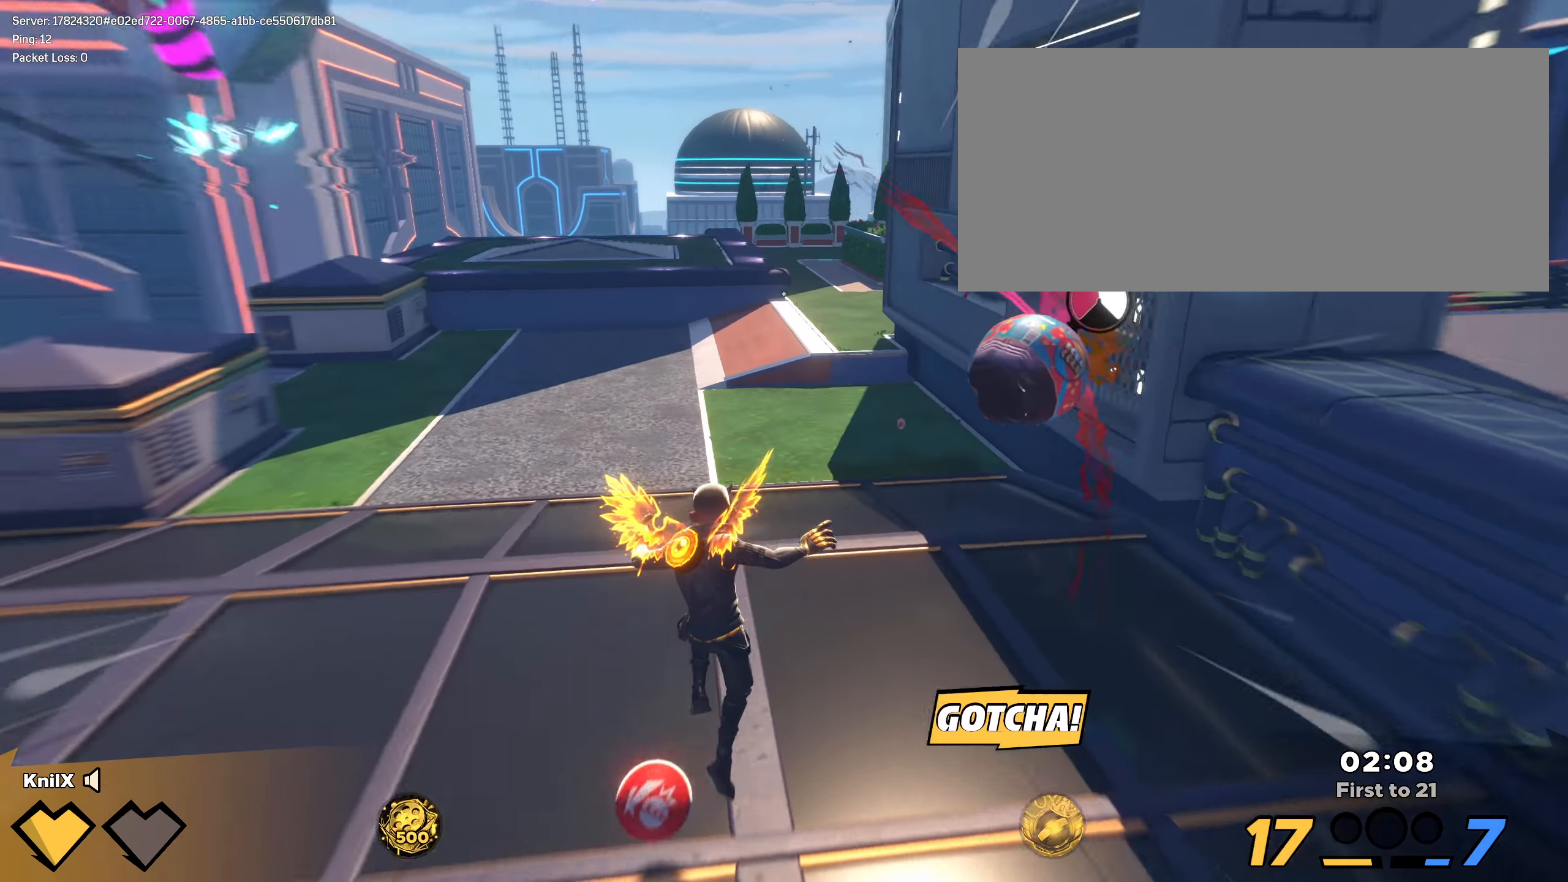
{"keys": ["shift", "w"], "mouse": [], "events": [[175, "a", "up"], [217, "ctrl", "down"], [392, "ctrl", "up"]]}
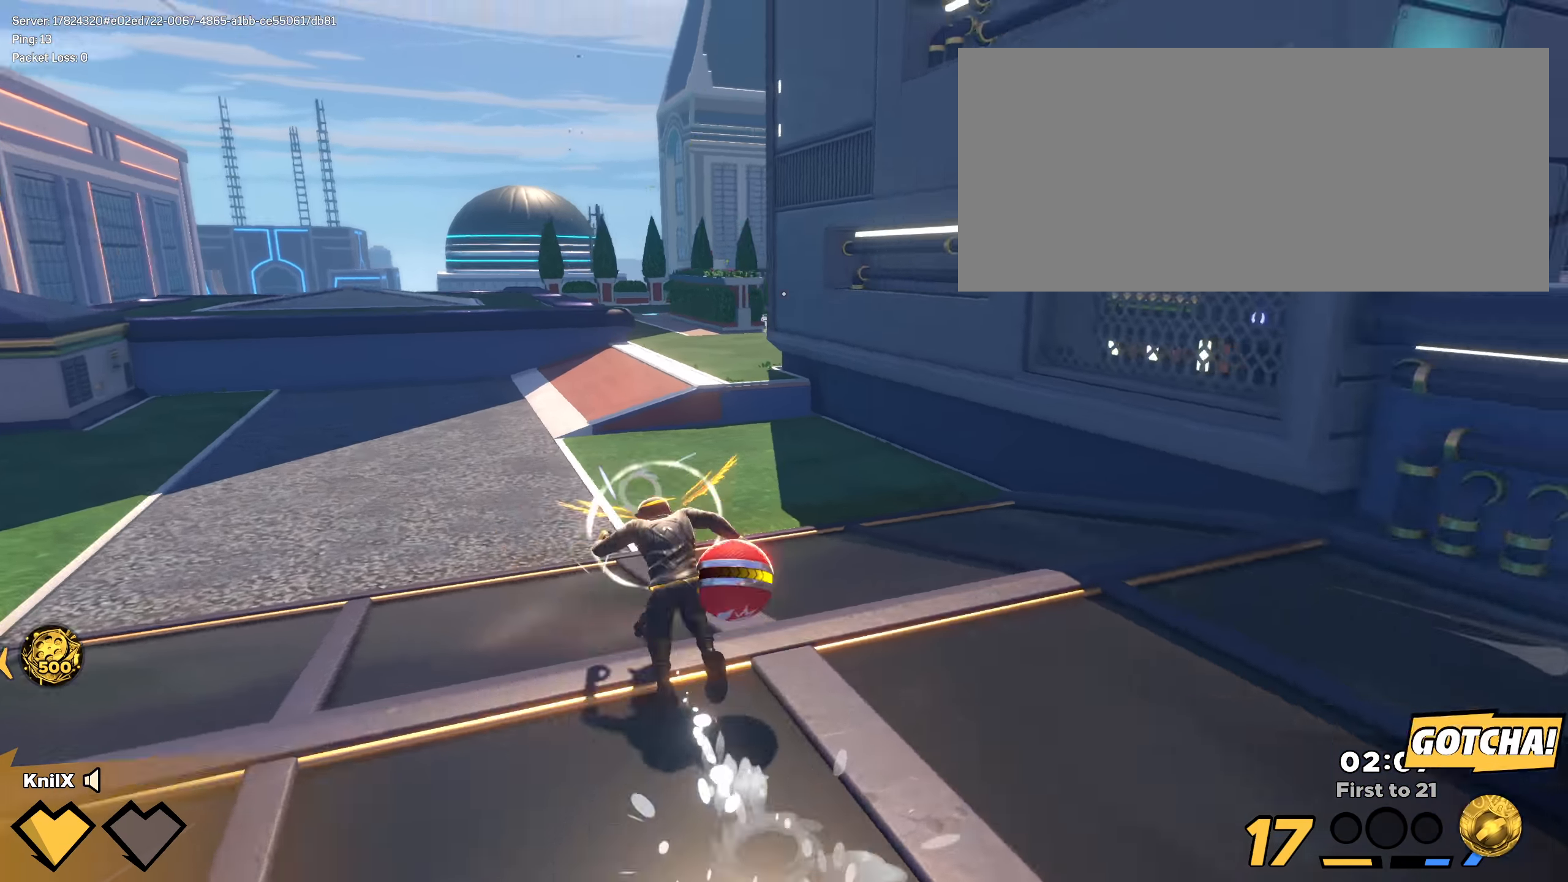
{"keys": ["q", "s", "shift", "space"], "mouse": [], "events": [[84, "a", "down"], [250, "w", "up"], [409, "s", "down"], [442, "space", "down"], [450, "a", "up"], [492, "q", "down"]]}
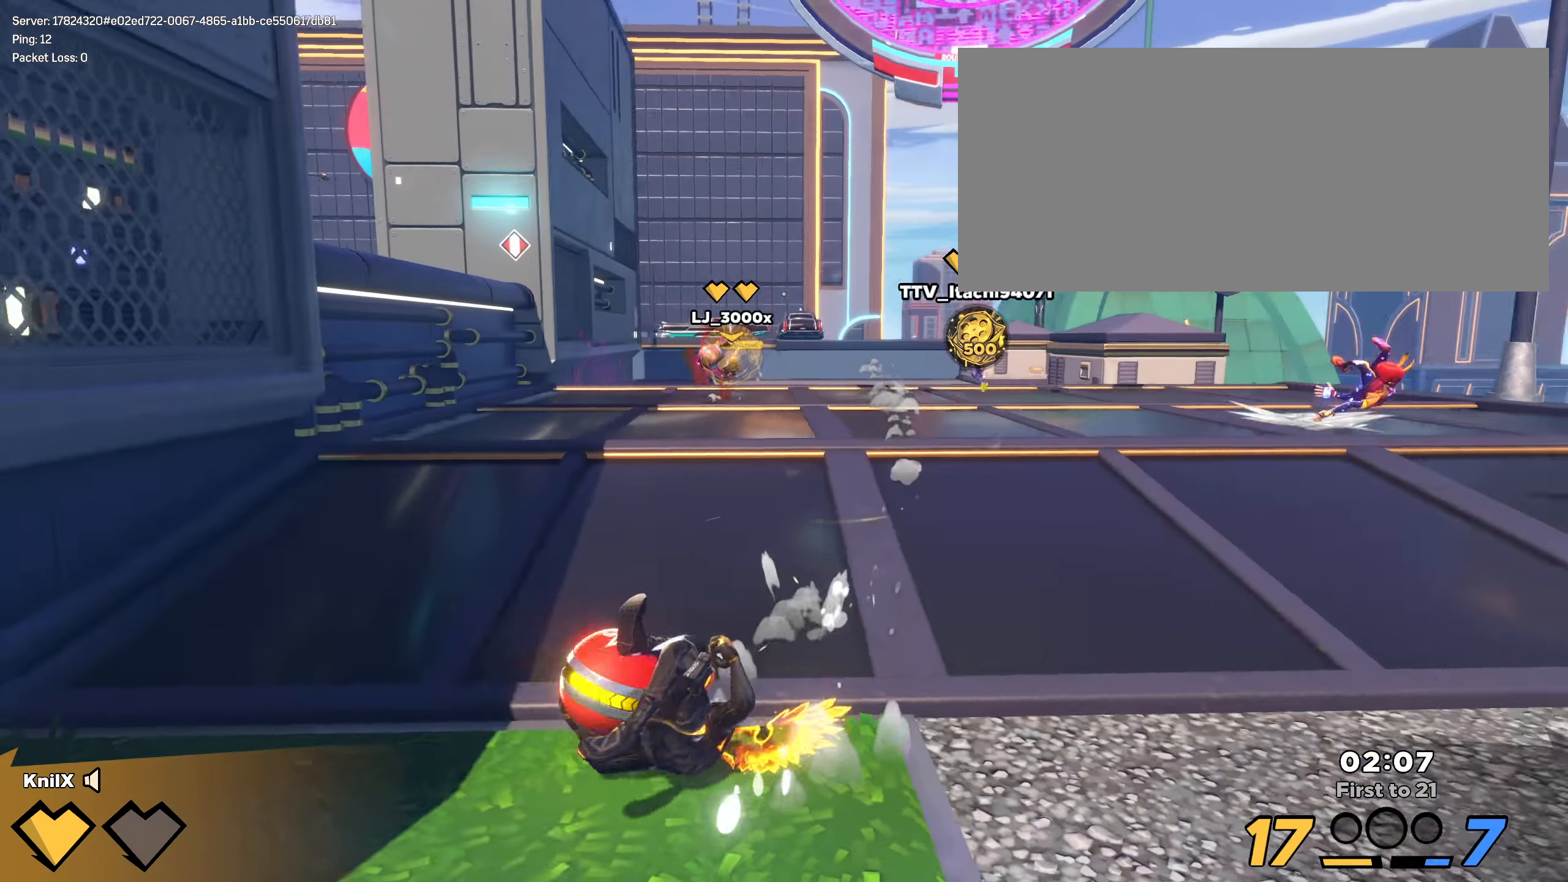
{"keys": ["s"], "mouse": [], "events": [[34, "mouse_wheel", "down"], [59, "shift", "up"], [75, "space", "up"], [125, "mouse_wheel", "up"], [142, "q", "up"]]}
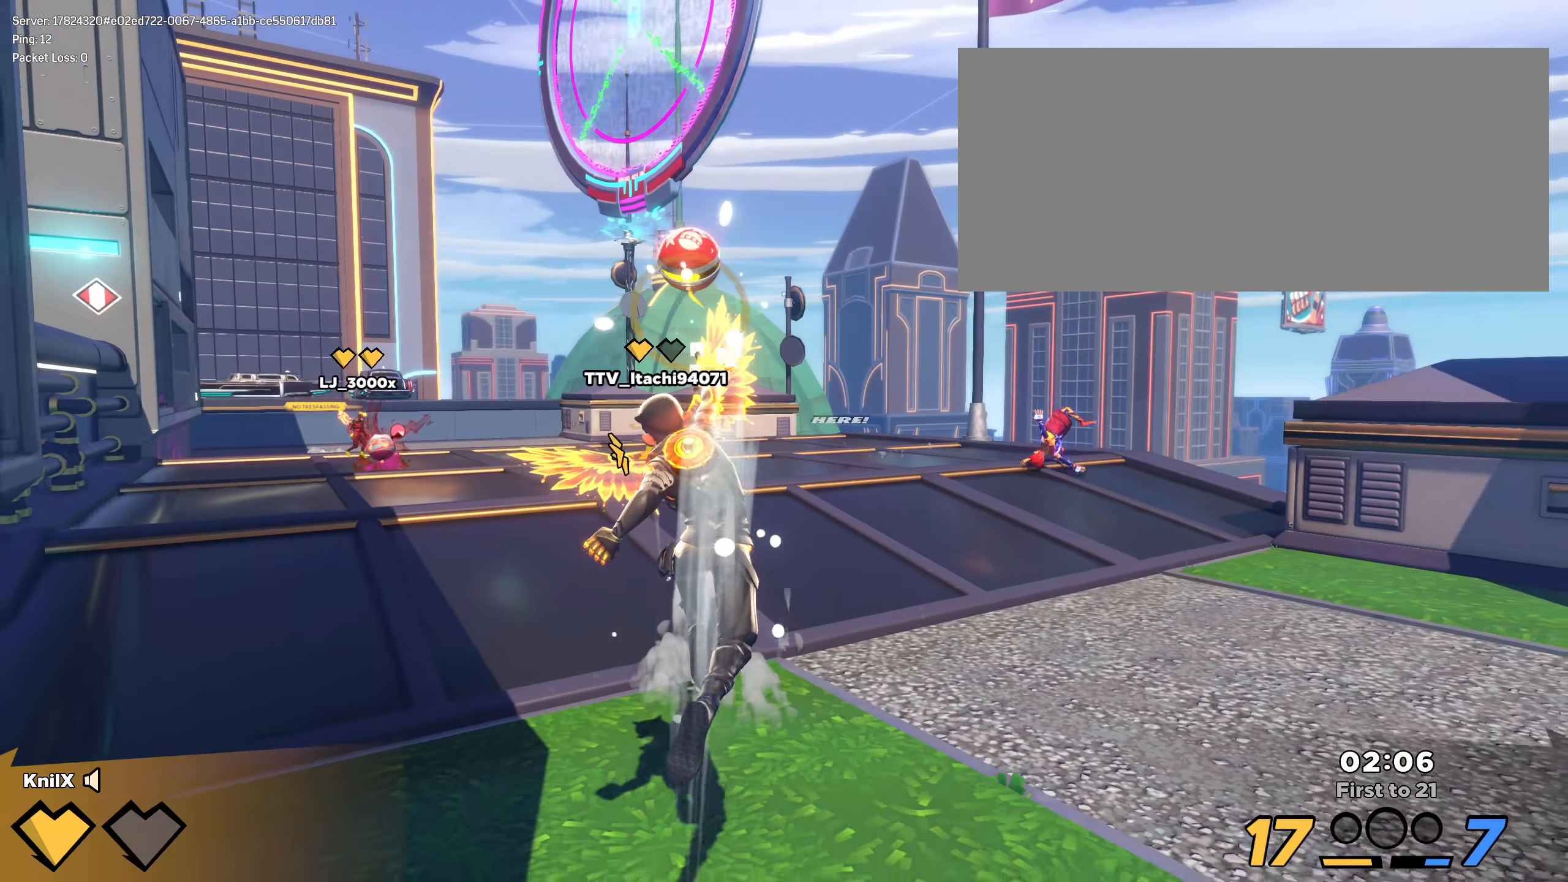
{"keys": ["s"], "mouse": [], "events": []}
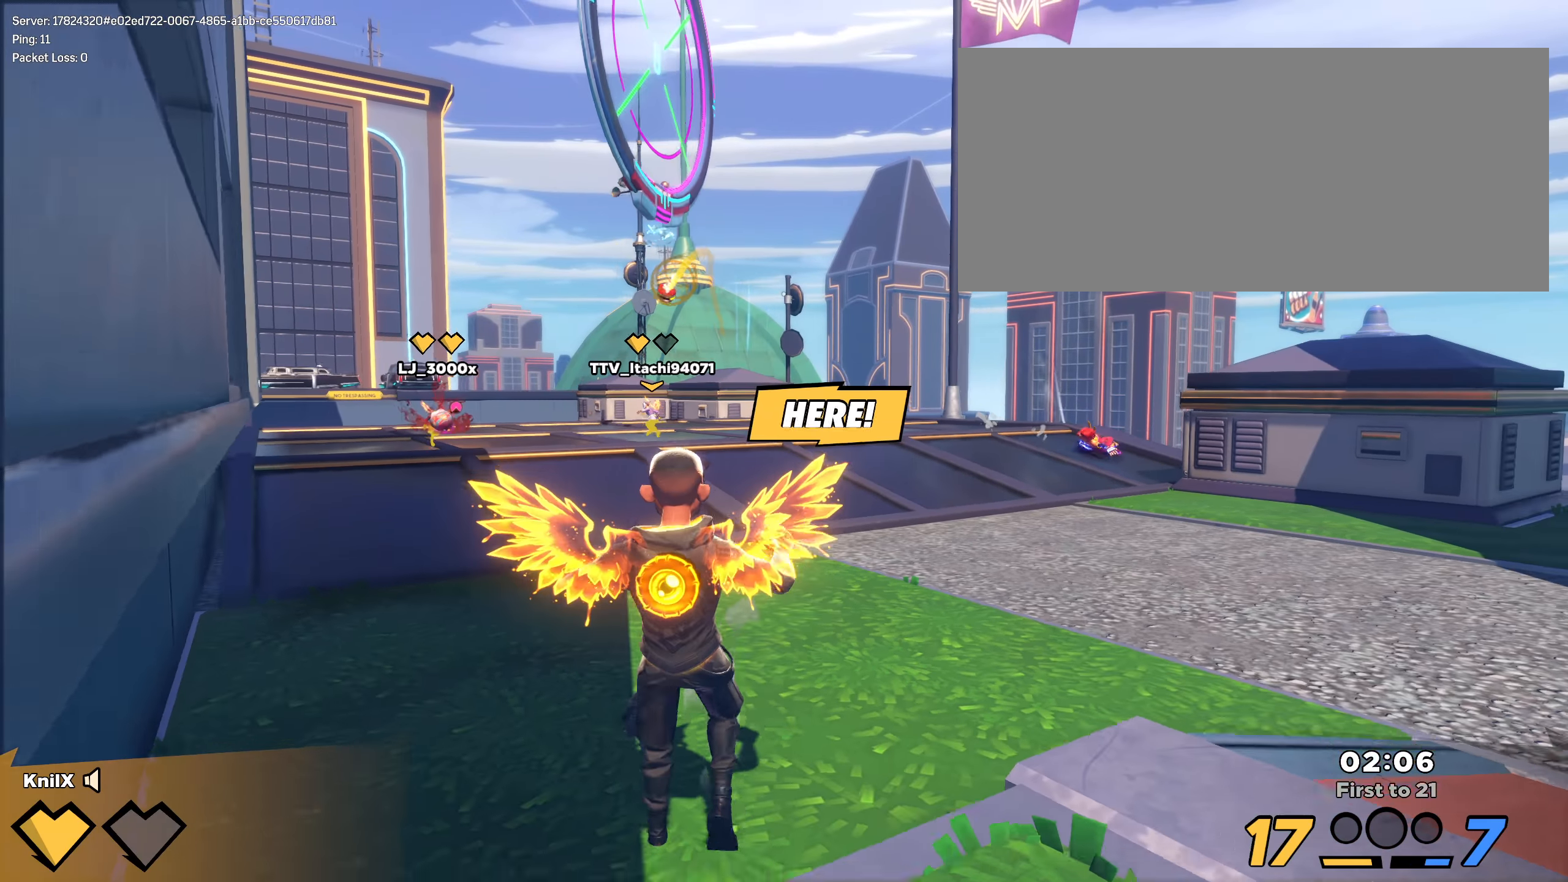
{"keys": ["d", "shift", "w"], "mouse": [], "events": [[383, "d", "down"], [400, "shift", "down"], [433, "s", "up"], [466, "w", "down"]]}
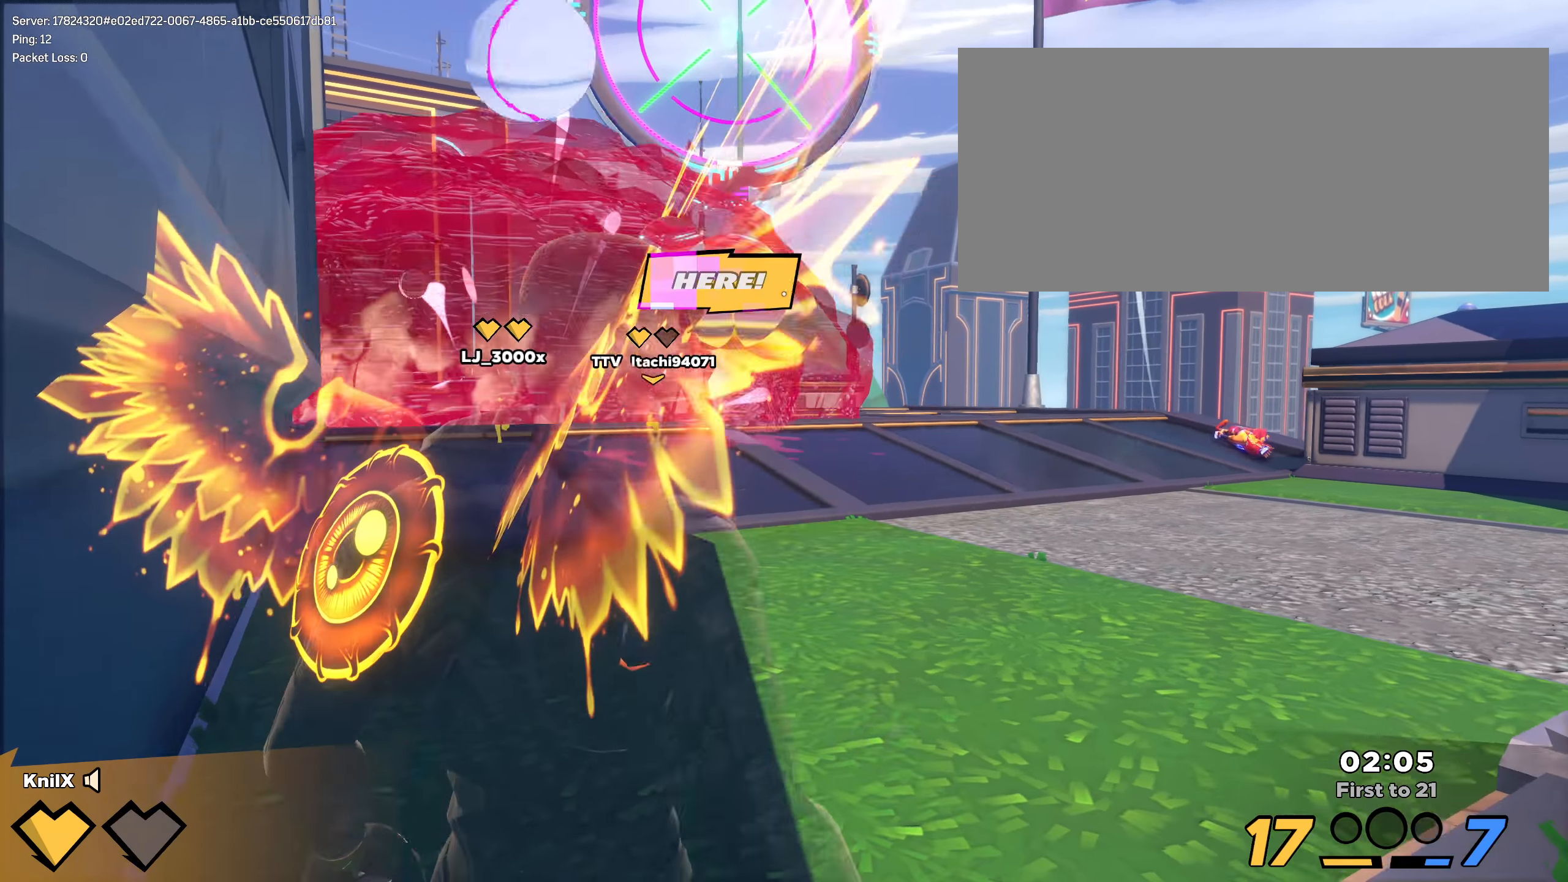
{"keys": ["d", "shift", "w"], "mouse": [], "events": [[66, "space", "down"], [158, "q", "down"], [225, "space", "up"], [291, "q", "up"]]}
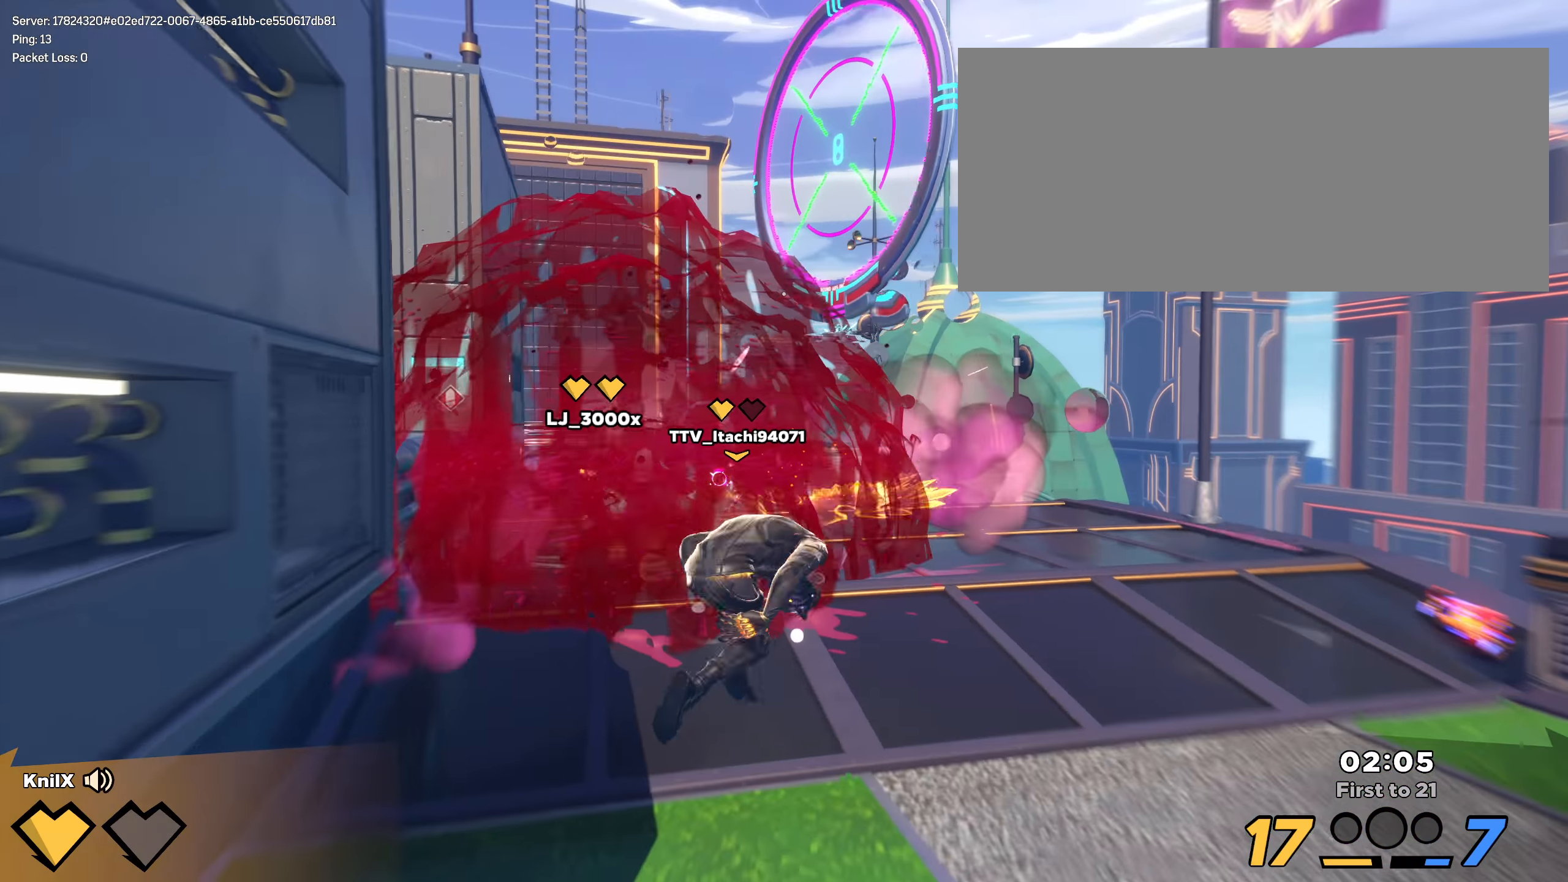
{"keys": ["shift", "w"], "mouse": [], "events": [[100, "shift", "up"], [200, "d", "up"], [200, "shift", "down"]]}
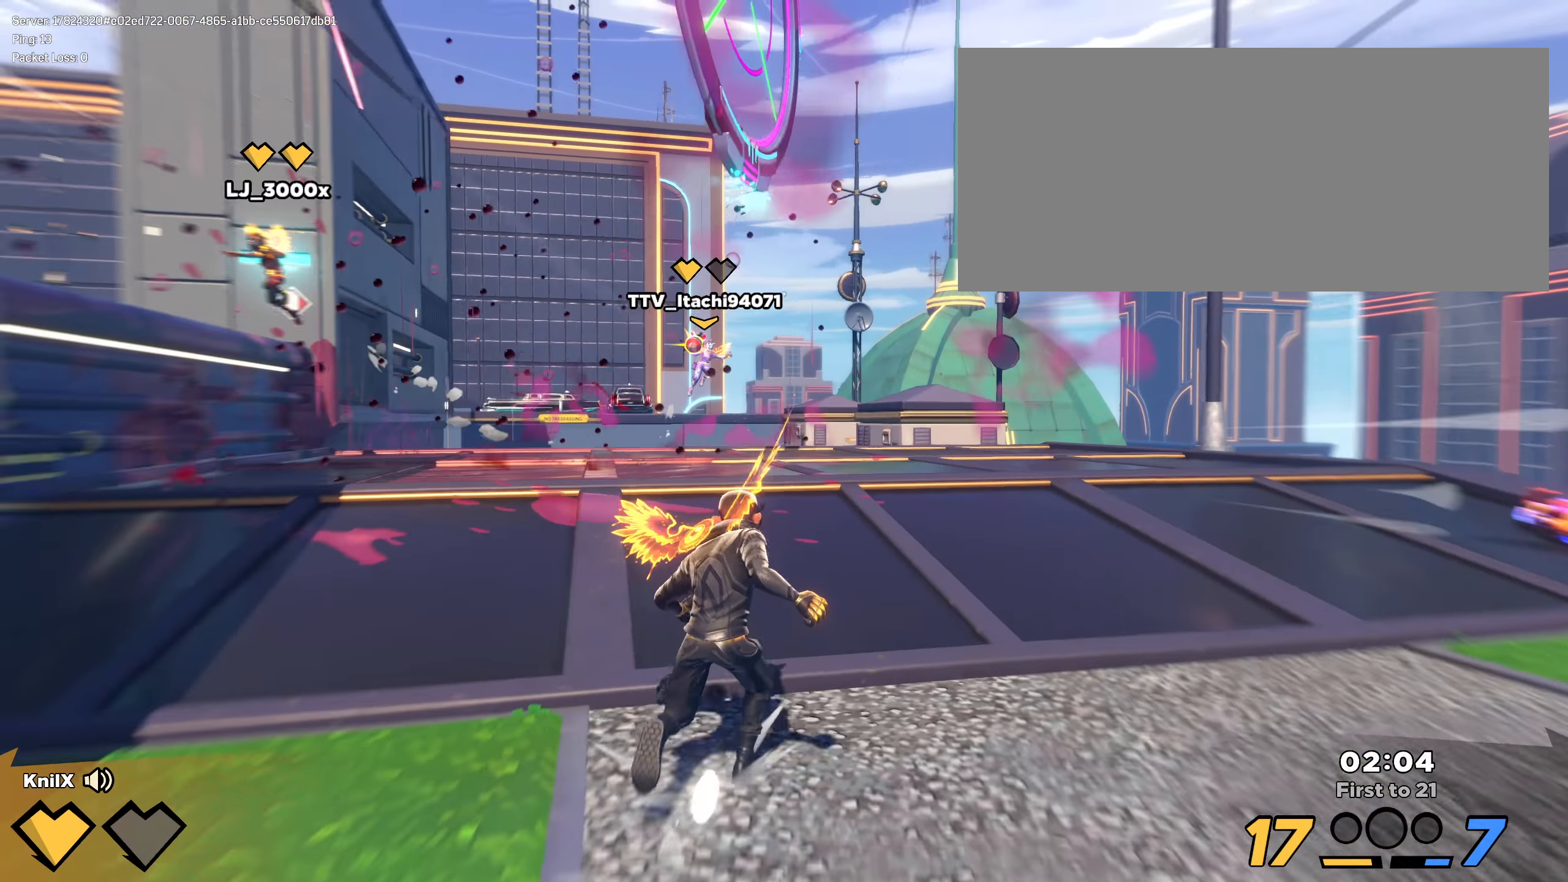
{"keys": ["shift", "w"], "mouse": [], "events": []}
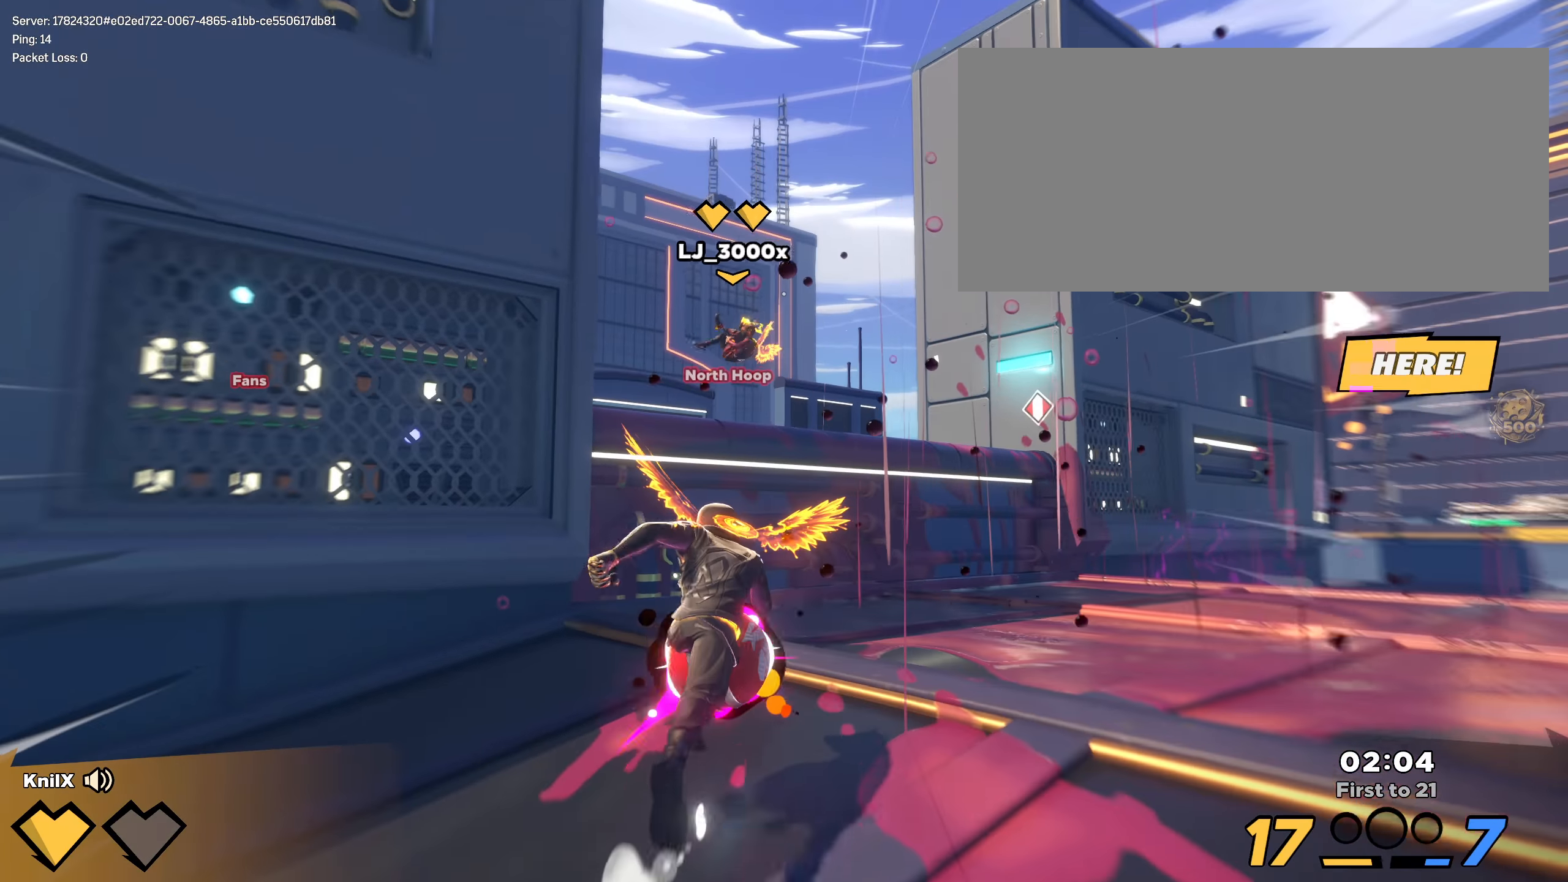
{"keys": ["shift", "w"], "mouse": [], "events": [[208, "space", "down"], [458, "space", "up"]]}
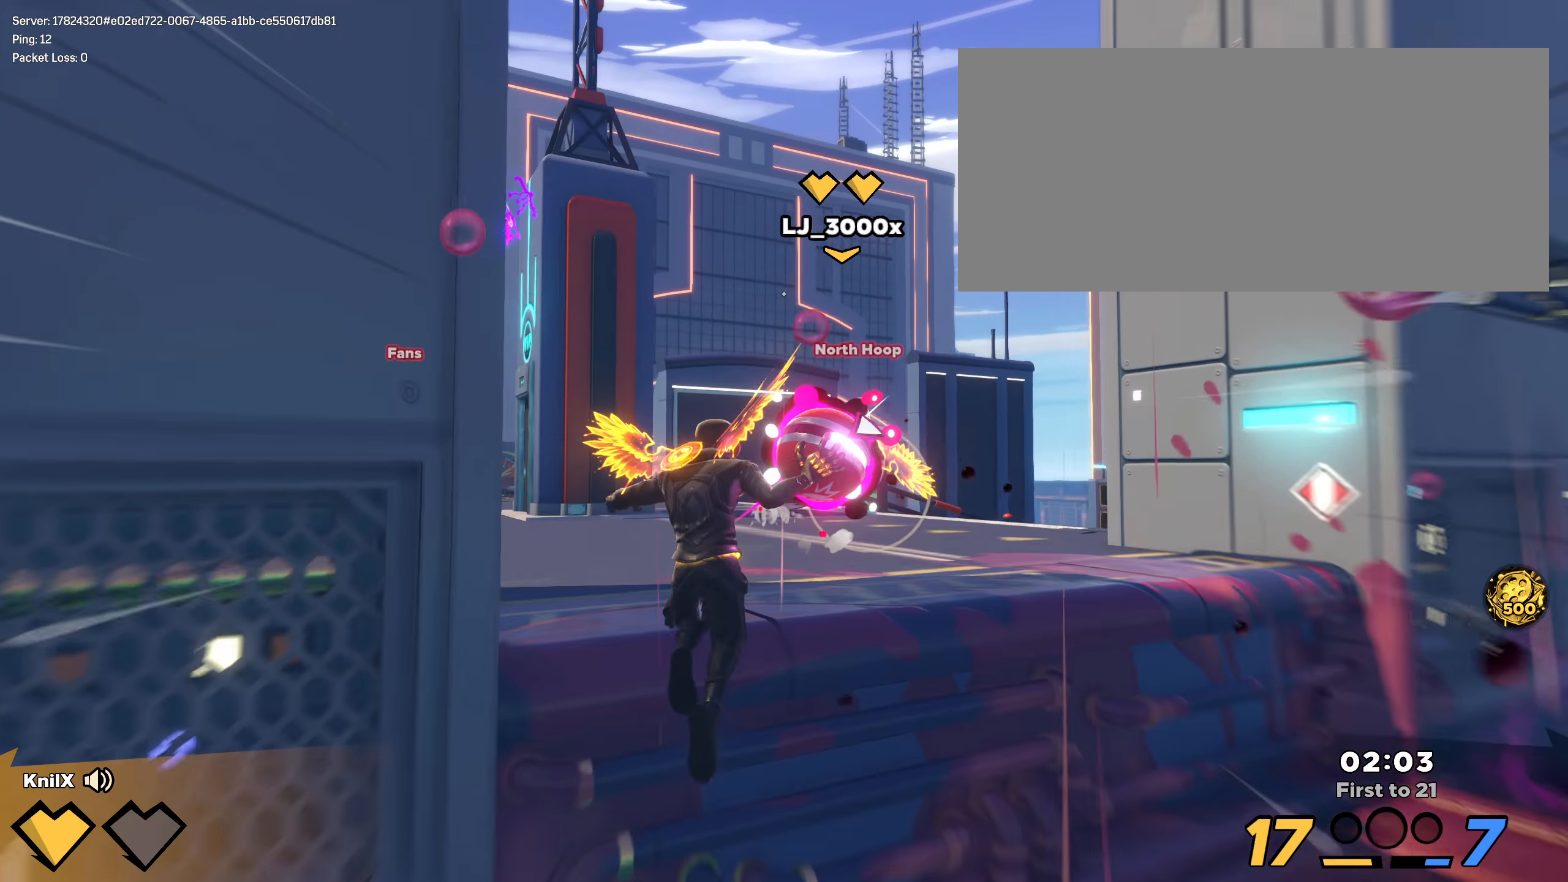
{"keys": ["shift", "w"], "mouse": [], "events": [[58, "mouse_wheel", "down"], [150, "mouse_wheel", "up"], [216, "shift", "up"], [258, "q", "down"], [341, "shift", "down"], [408, "q", "up"]]}
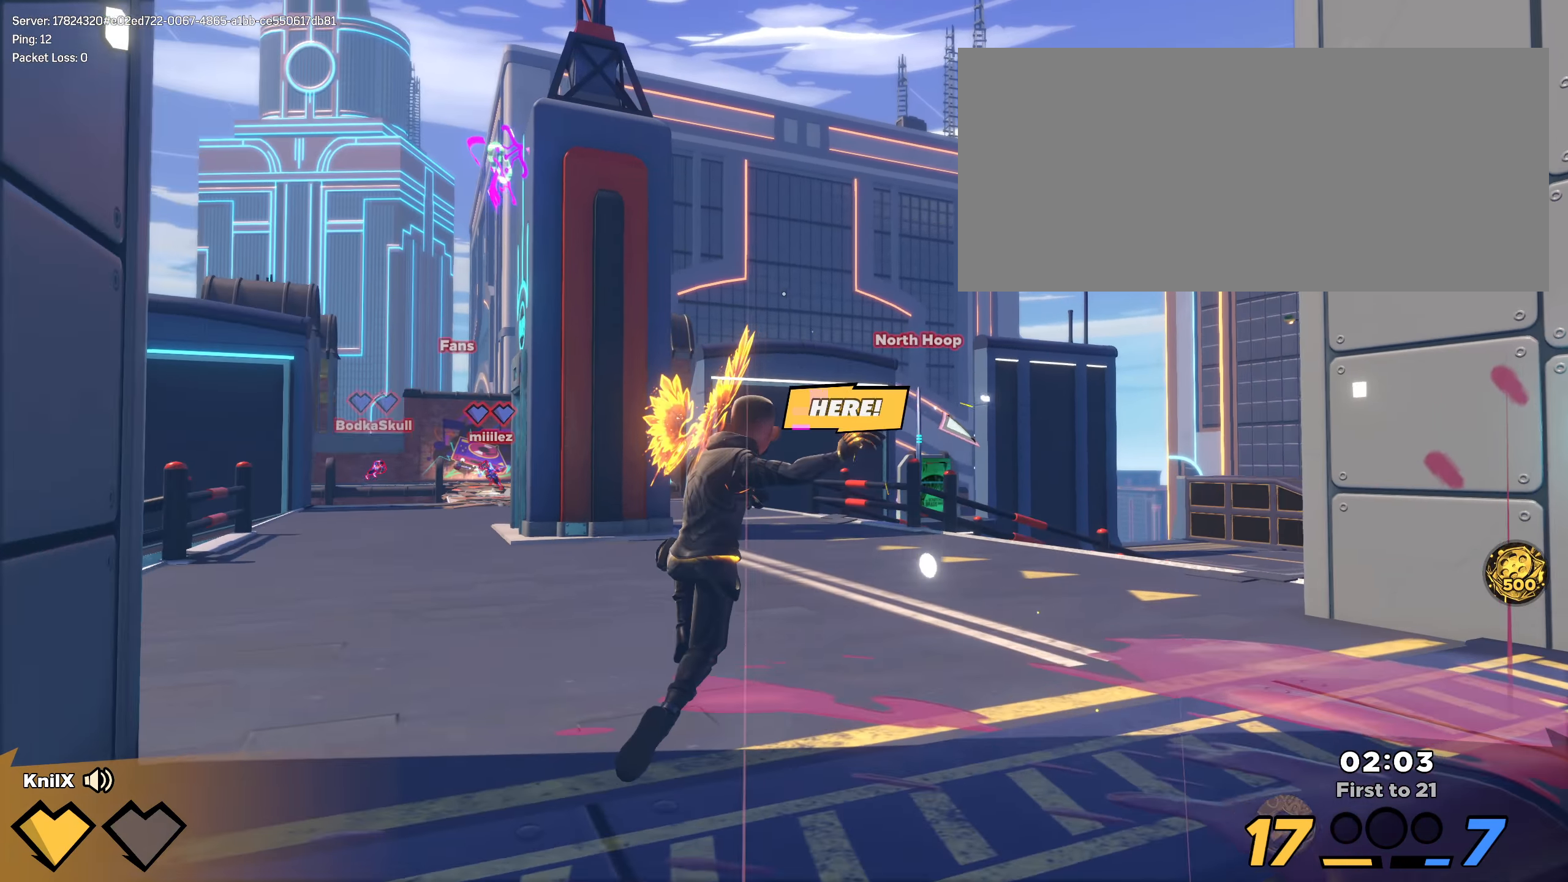
{"keys": ["shift", "w"], "mouse": [], "events": []}
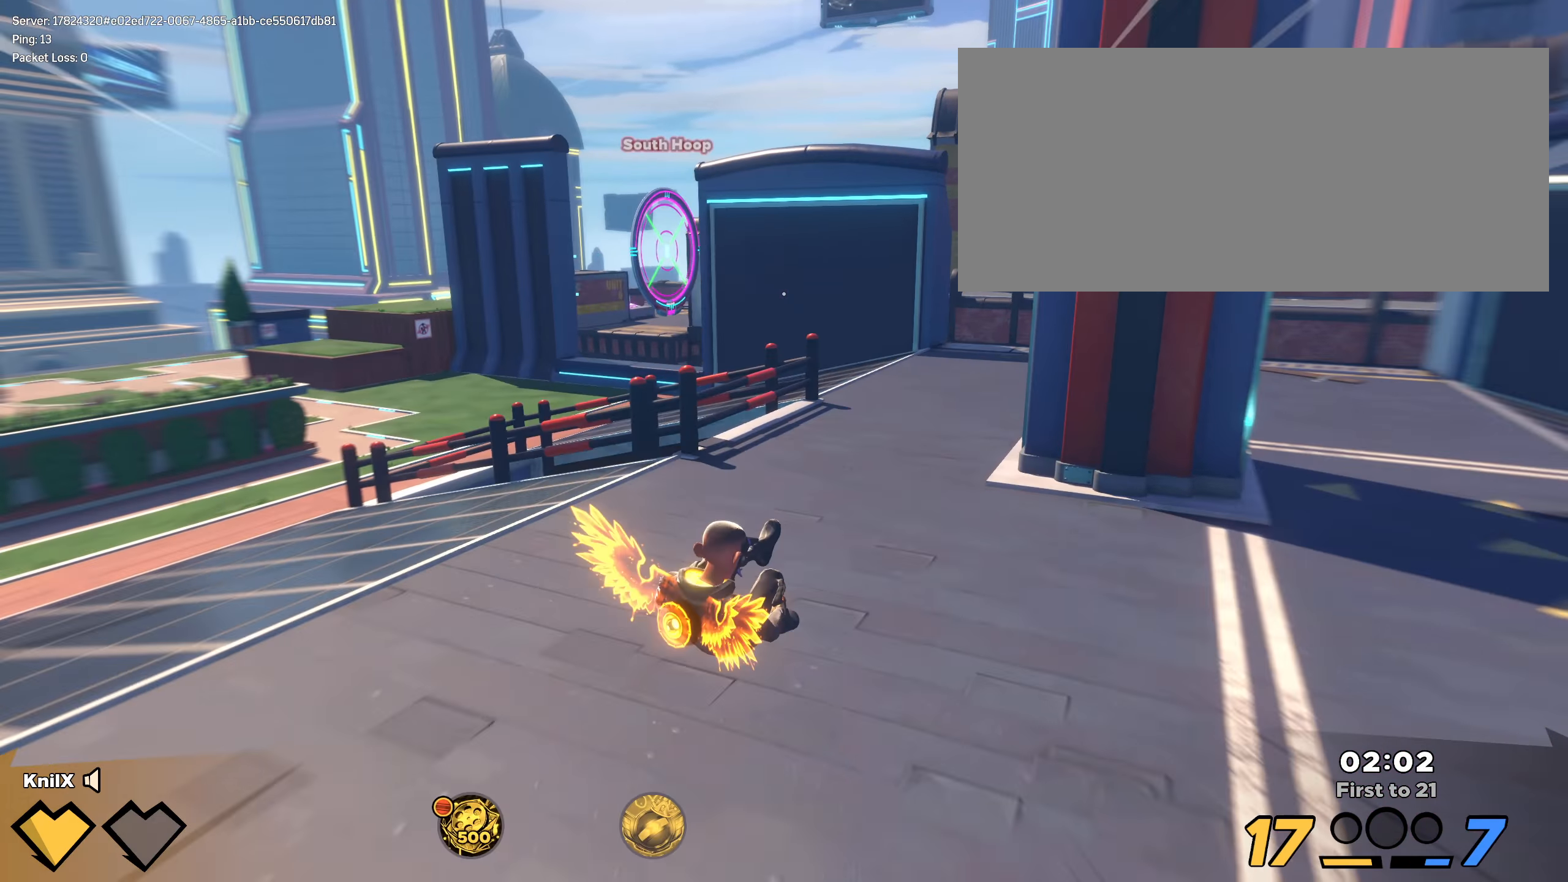
{"keys": ["shift", "w"], "mouse": [], "events": [[91, "shift", "up"], [166, "a", "down"], [200, "shift", "down"], [241, "a", "up"]]}
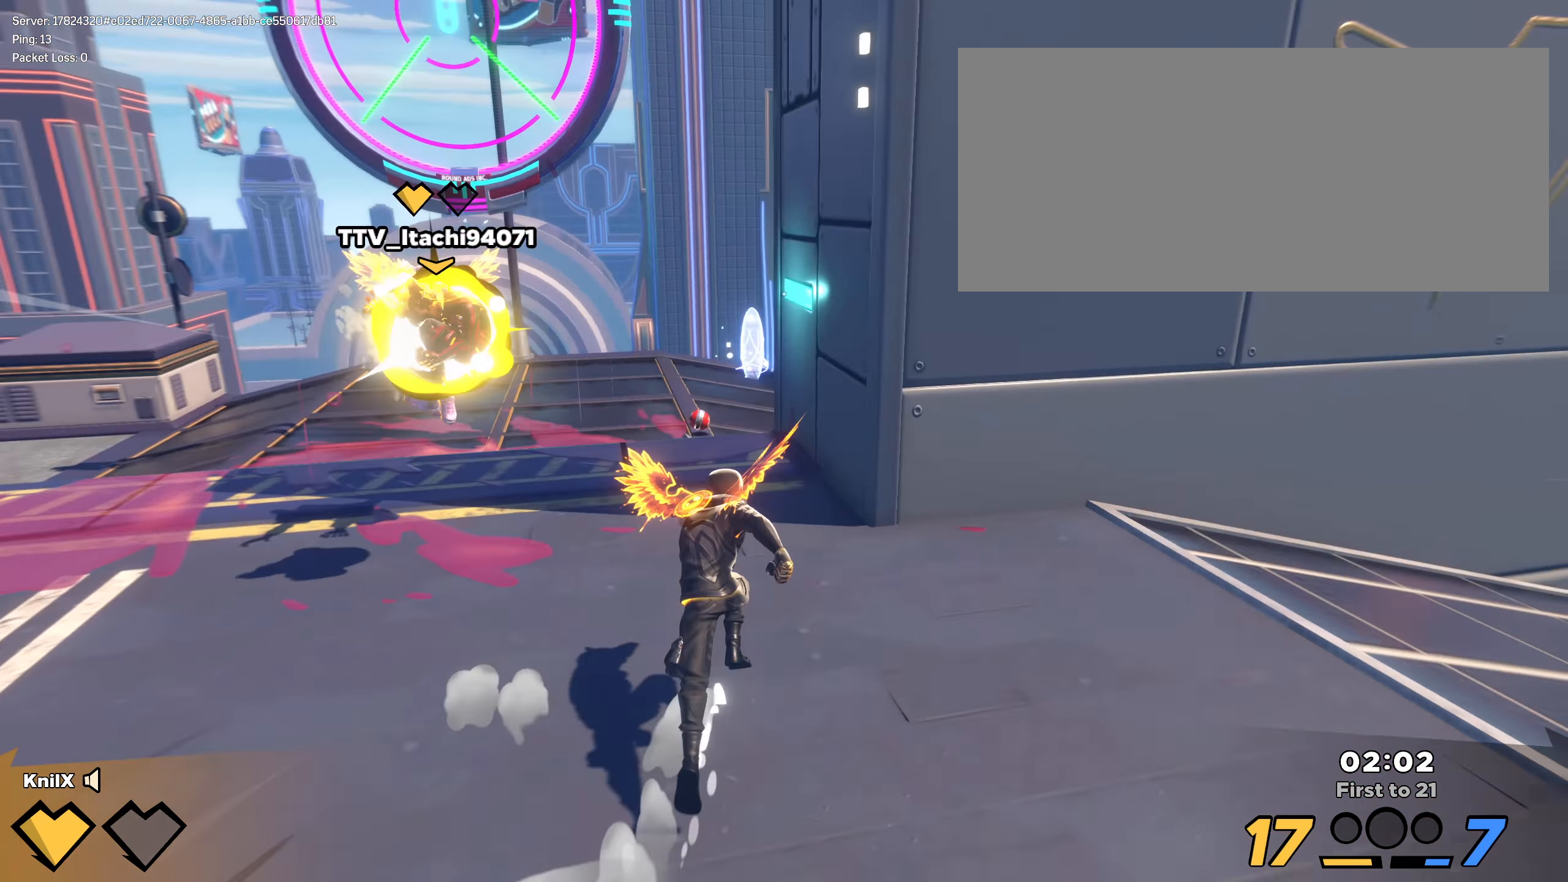
{"keys": ["d", "shift", "space", "w"], "mouse": [], "events": [[100, "d", "down"], [358, "space", "down"]]}
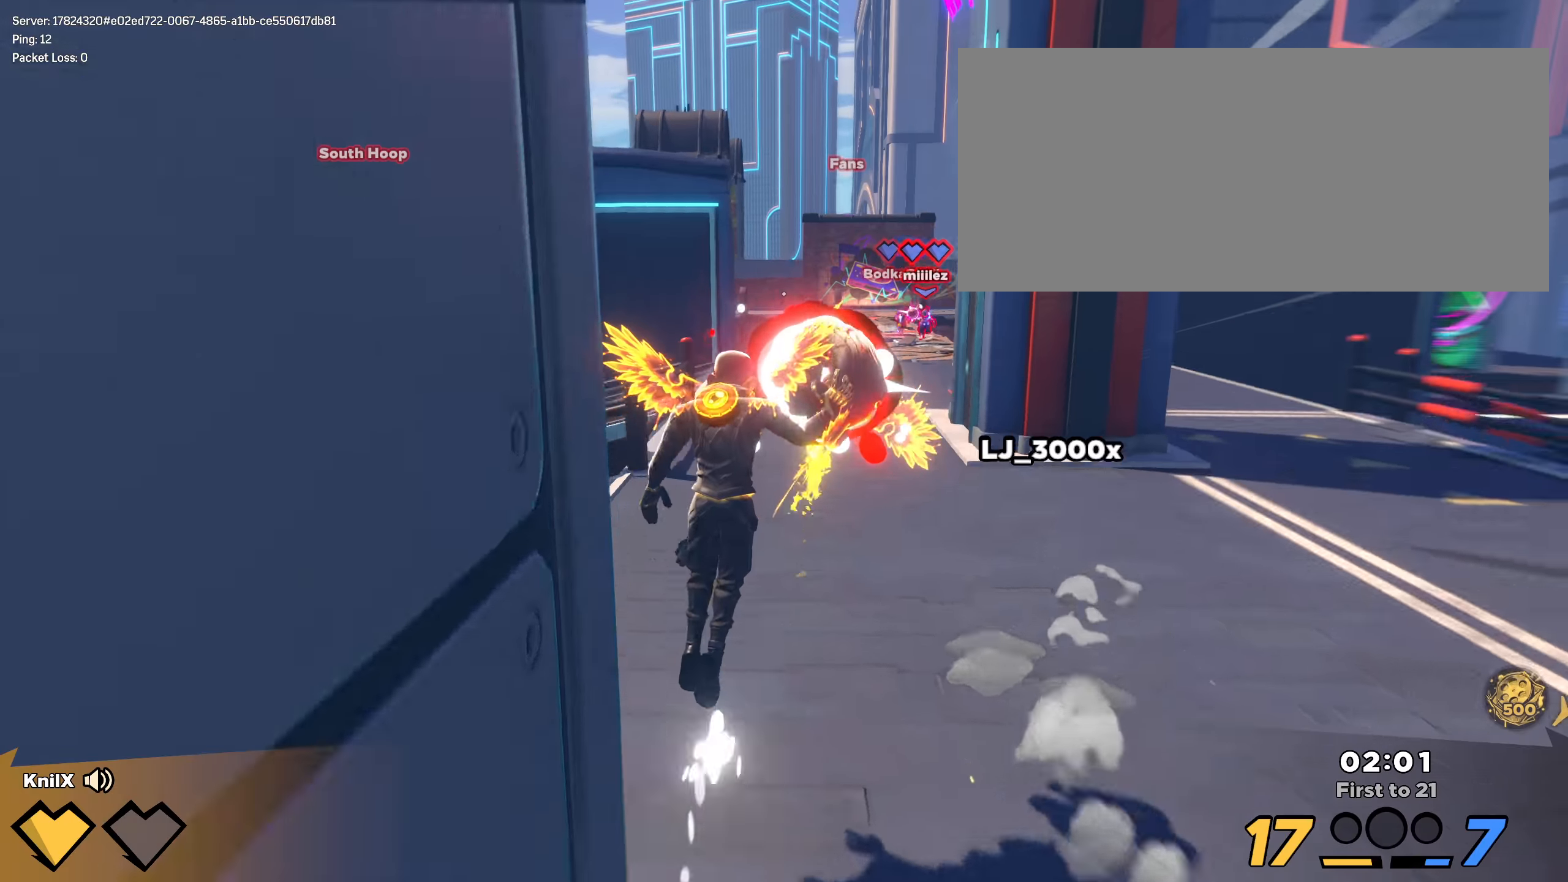
{"keys": ["a"], "mouse": [], "events": [[25, "space", "up"], [50, "d", "up"], [417, "a", "down"], [458, "shift", "up"], [475, "w", "up"]]}
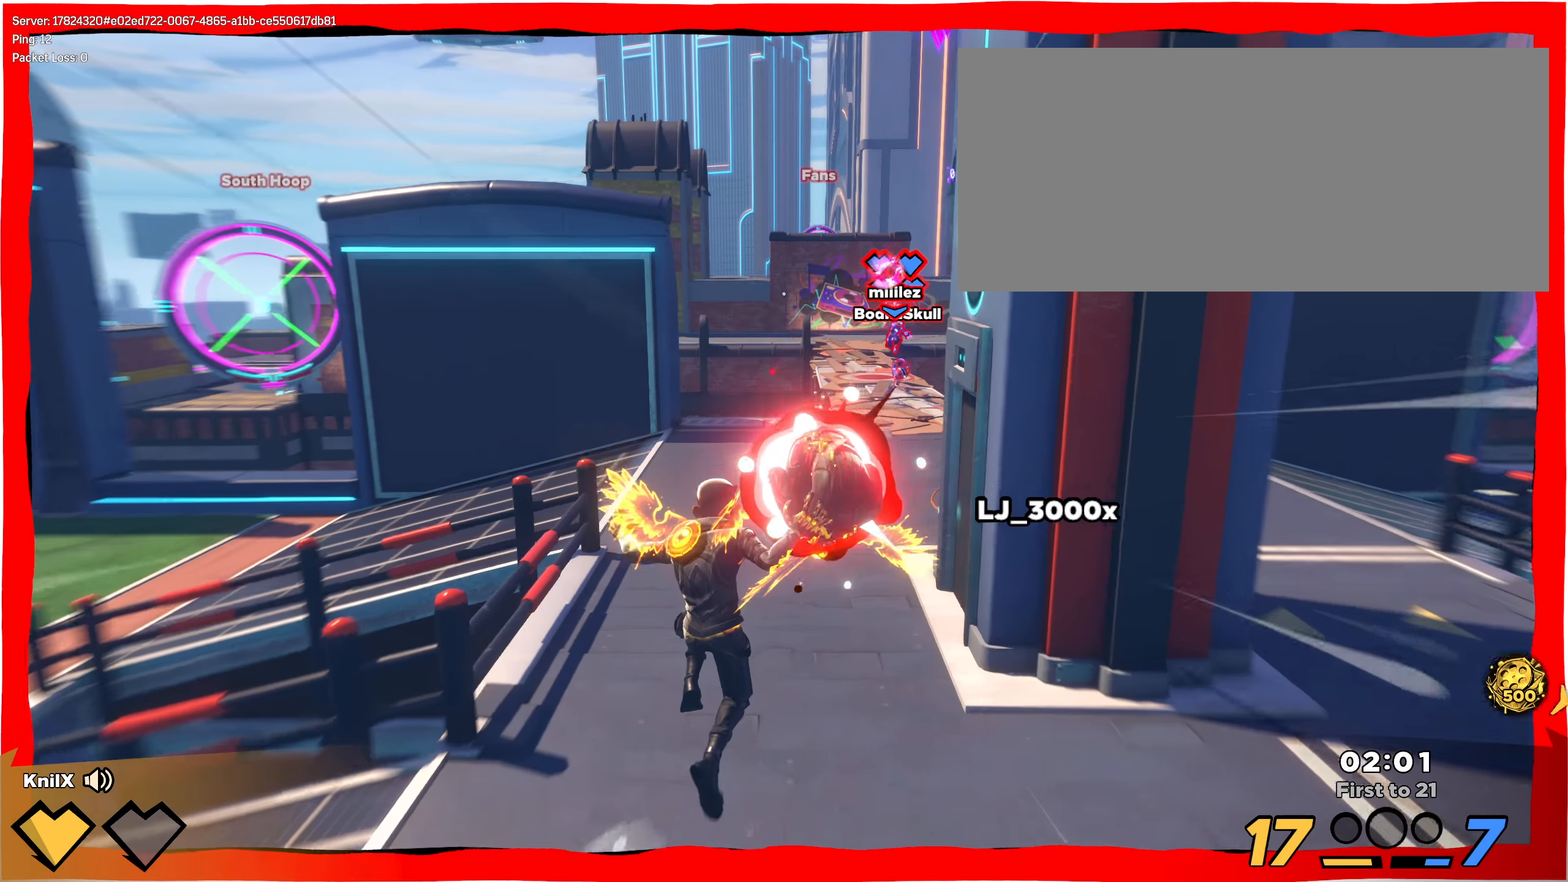
{"keys": ["w"], "mouse": ["left"], "events": [[150, "q", "down"], [283, "q", "up"], [292, "mouse_right", "down"], [325, "w", "down"], [442, "a", "up"], [450, "mouse_left", "down"], [492, "mouse_right", "up"]]}
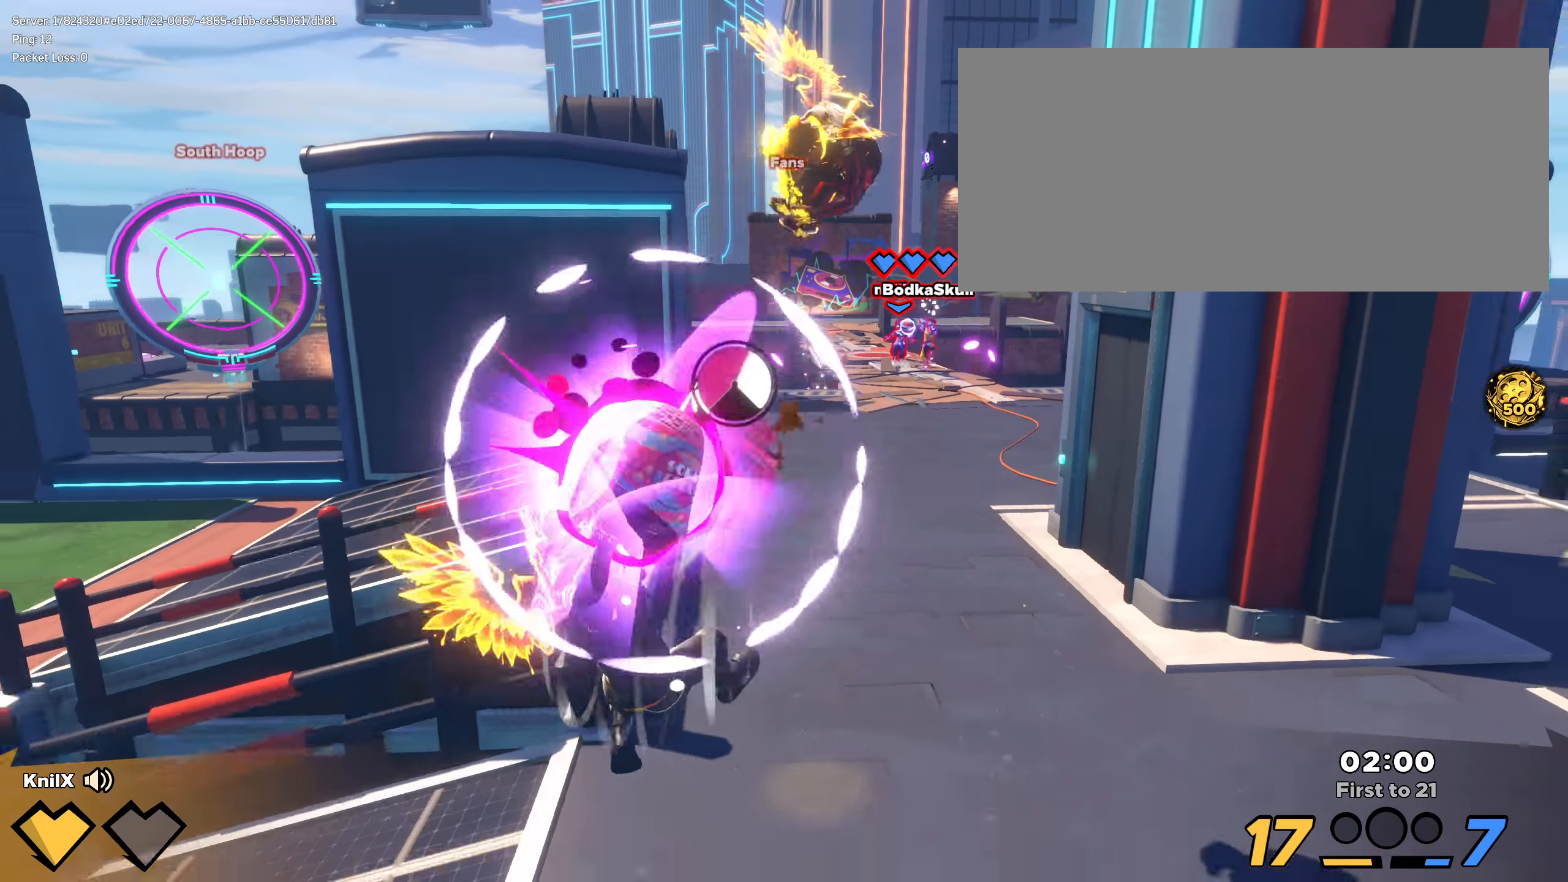
{"keys": [], "mouse": [], "events": [[200, "mouse_wheel", "down"], [233, "mouse_left", "up"], [425, "w", "up"], [433, "mouse_wheel", "up"]]}
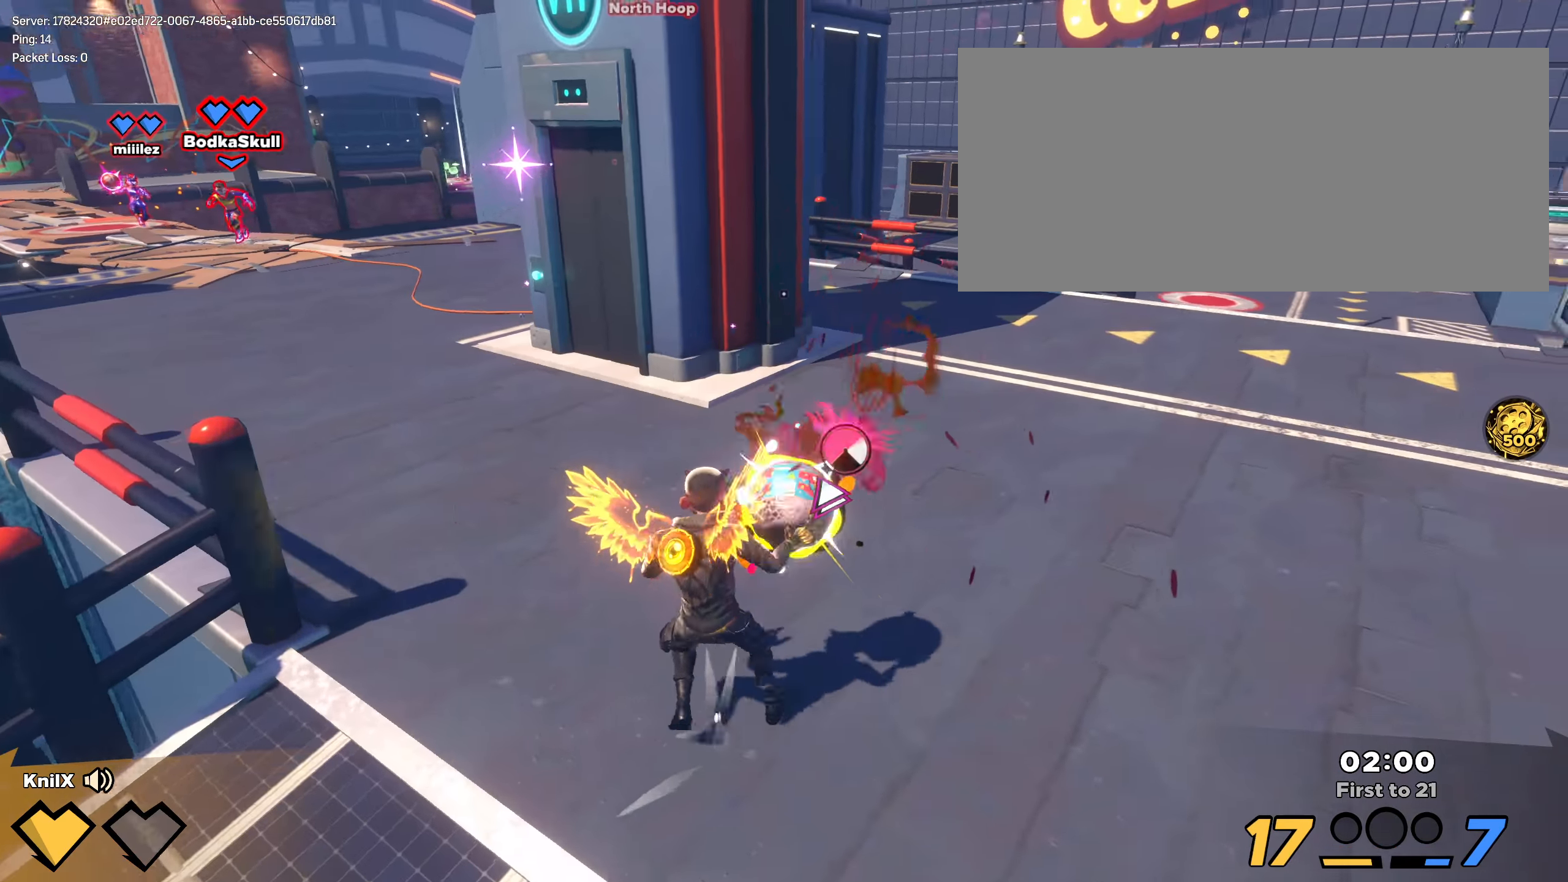
{"keys": ["a", "shift", "w"], "mouse": [], "events": [[167, "s", "down"], [325, "a", "down"], [442, "w", "down"], [450, "s", "up"], [458, "shift", "down"]]}
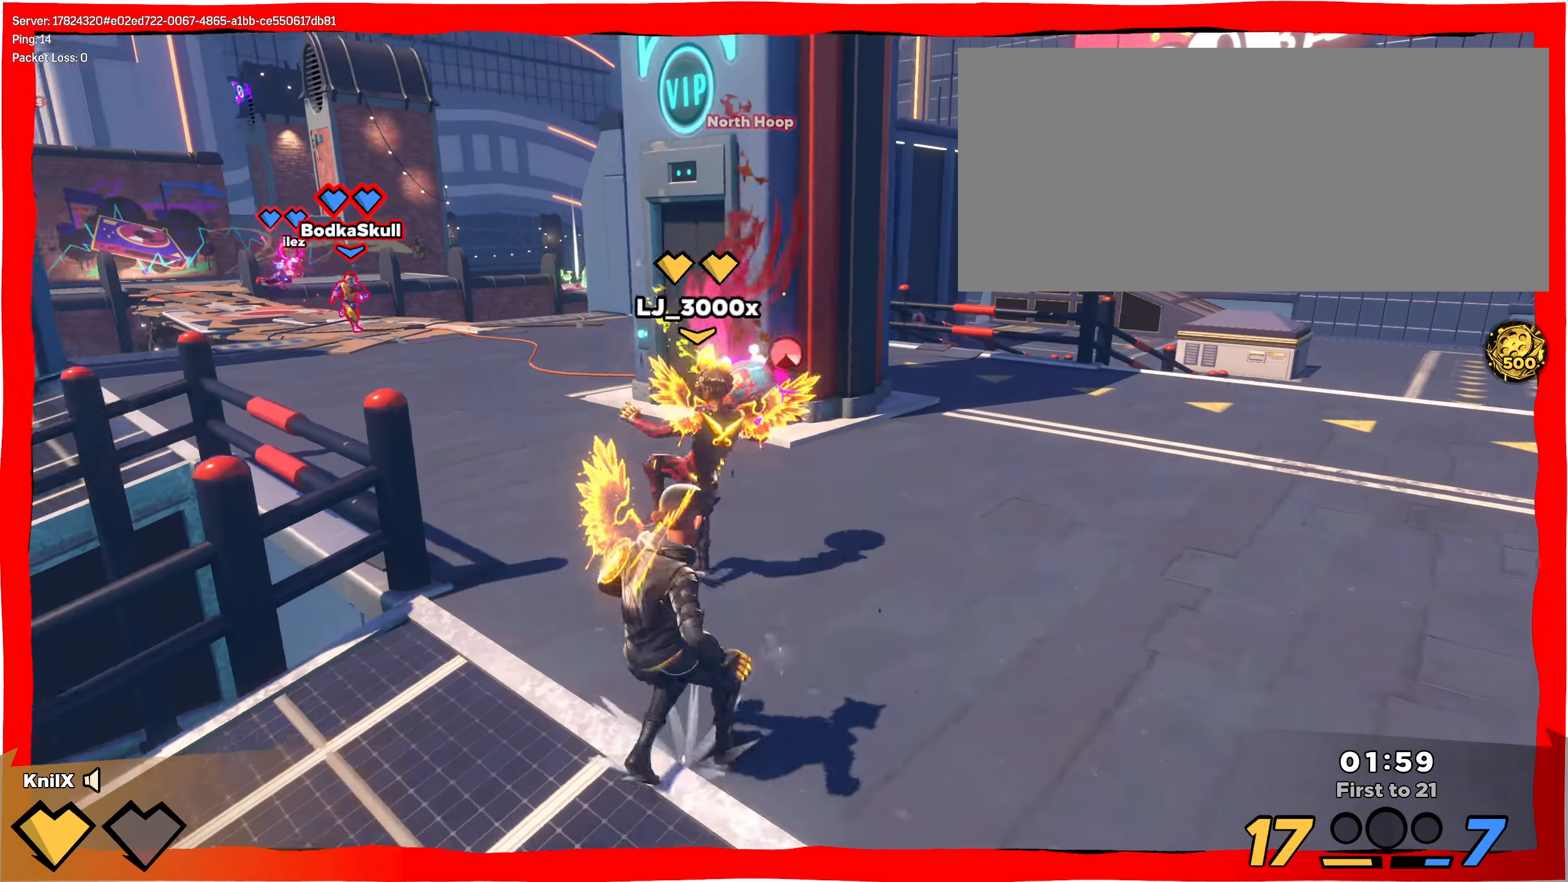
{"keys": ["a", "s", "shift"], "mouse": ["right"], "events": [[275, "w", "up"], [283, "q", "down"], [408, "q", "up"], [417, "s", "down"], [458, "mouse_right", "down"]]}
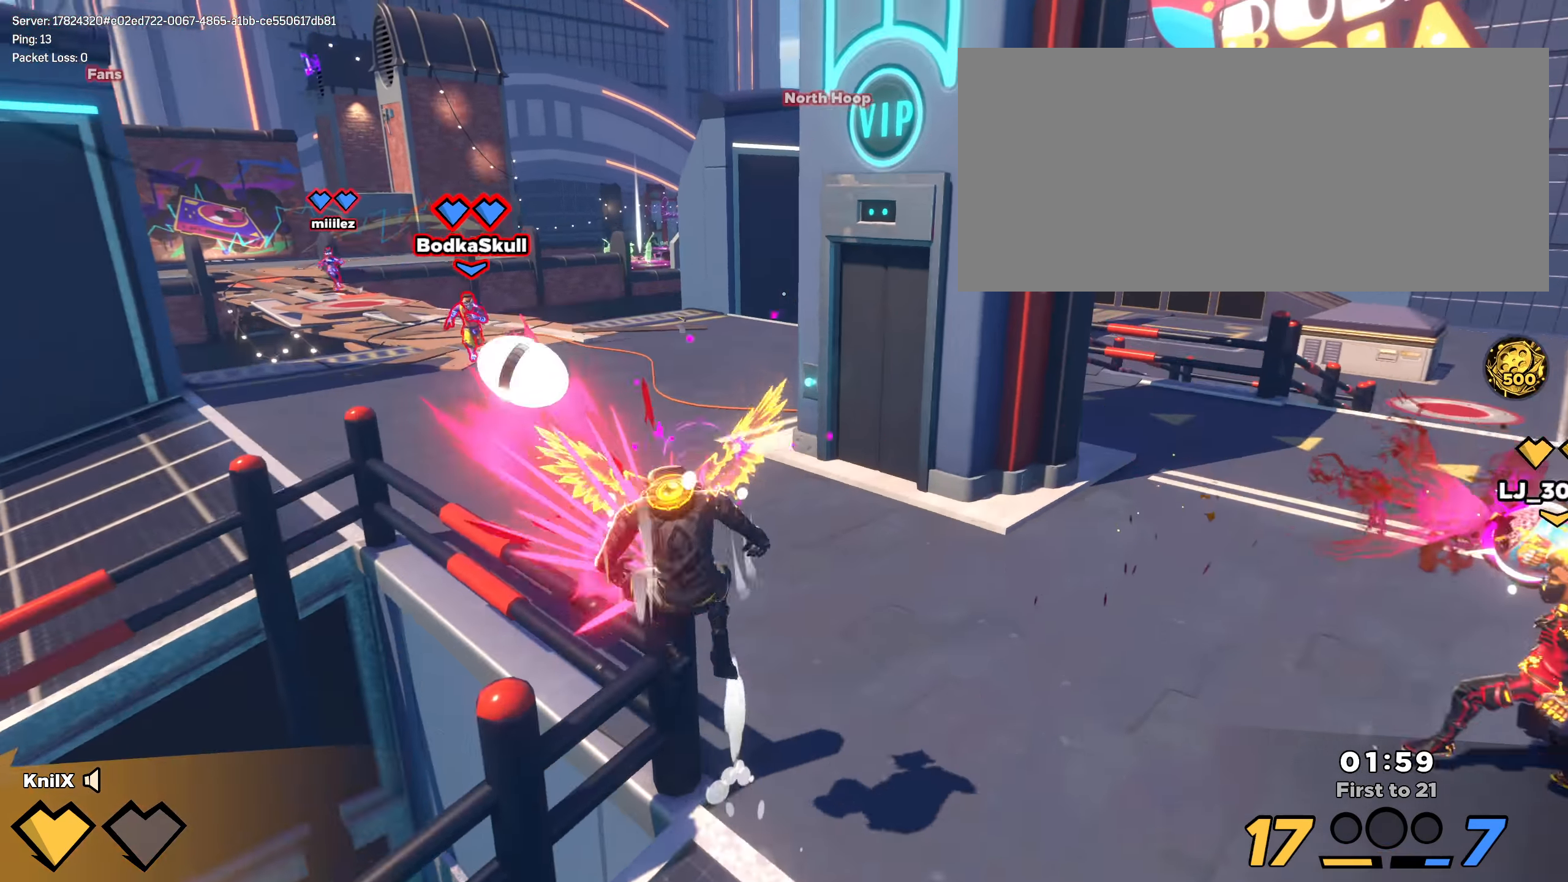
{"keys": ["d", "s", "shift"], "mouse": [], "events": [[50, "shift", "up"], [217, "a", "up"], [292, "mouse_right", "up"], [375, "d", "down"], [425, "shift", "down"]]}
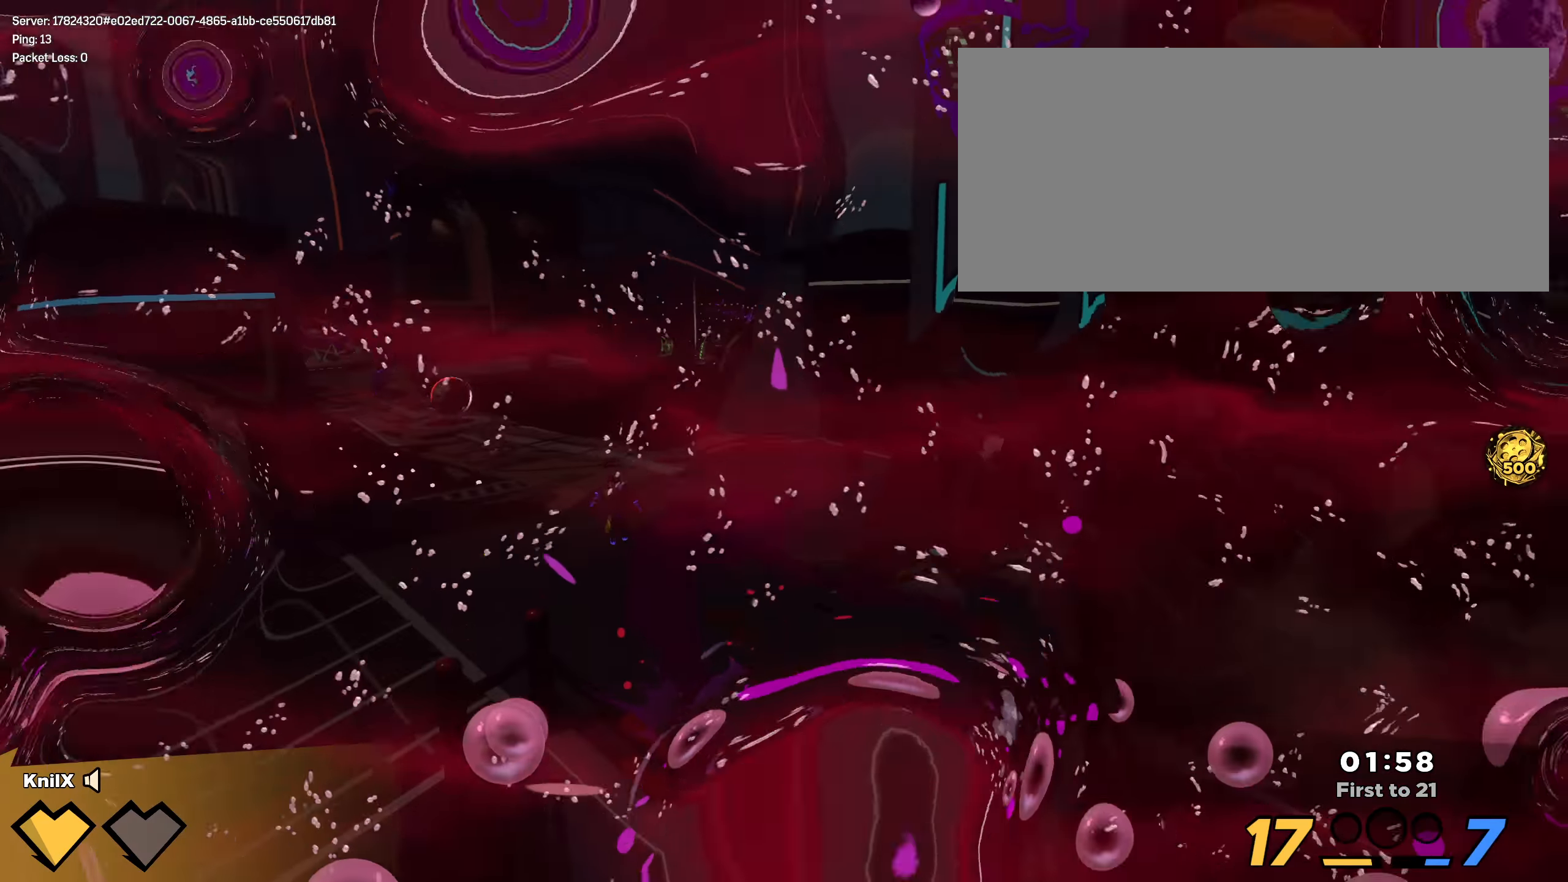
{"keys": ["s", "shift"], "mouse": [], "events": [[8, "s", "up"], [25, "d", "up"], [100, "s", "down"]]}
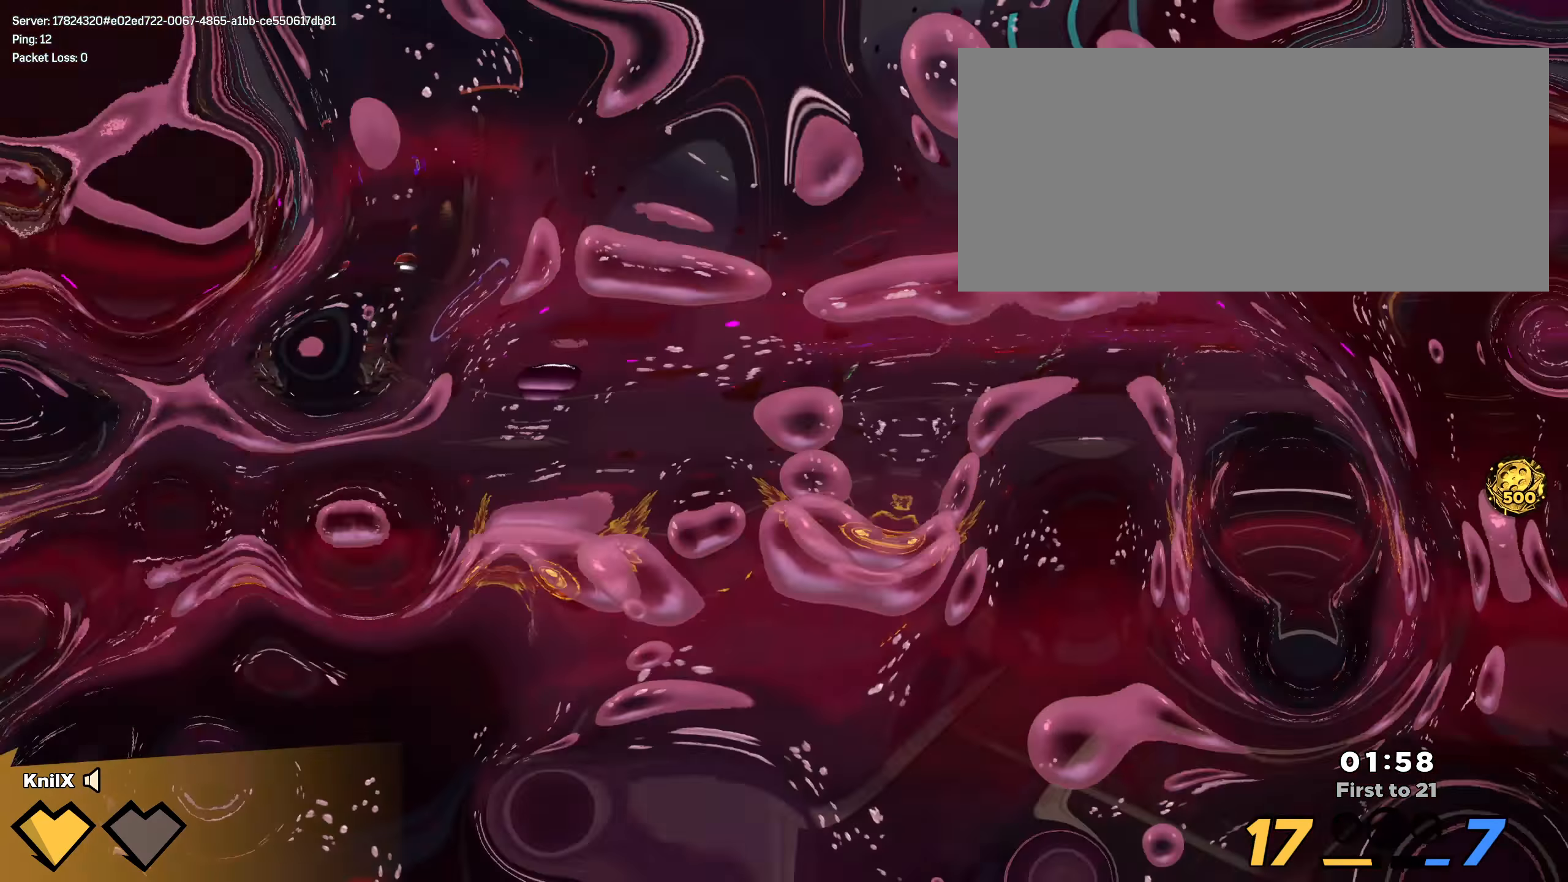
{"keys": ["s", "shift"], "mouse": [], "events": [[100, "q", "down"], [225, "q", "up"], [325, "shift", "up"], [483, "shift", "down"]]}
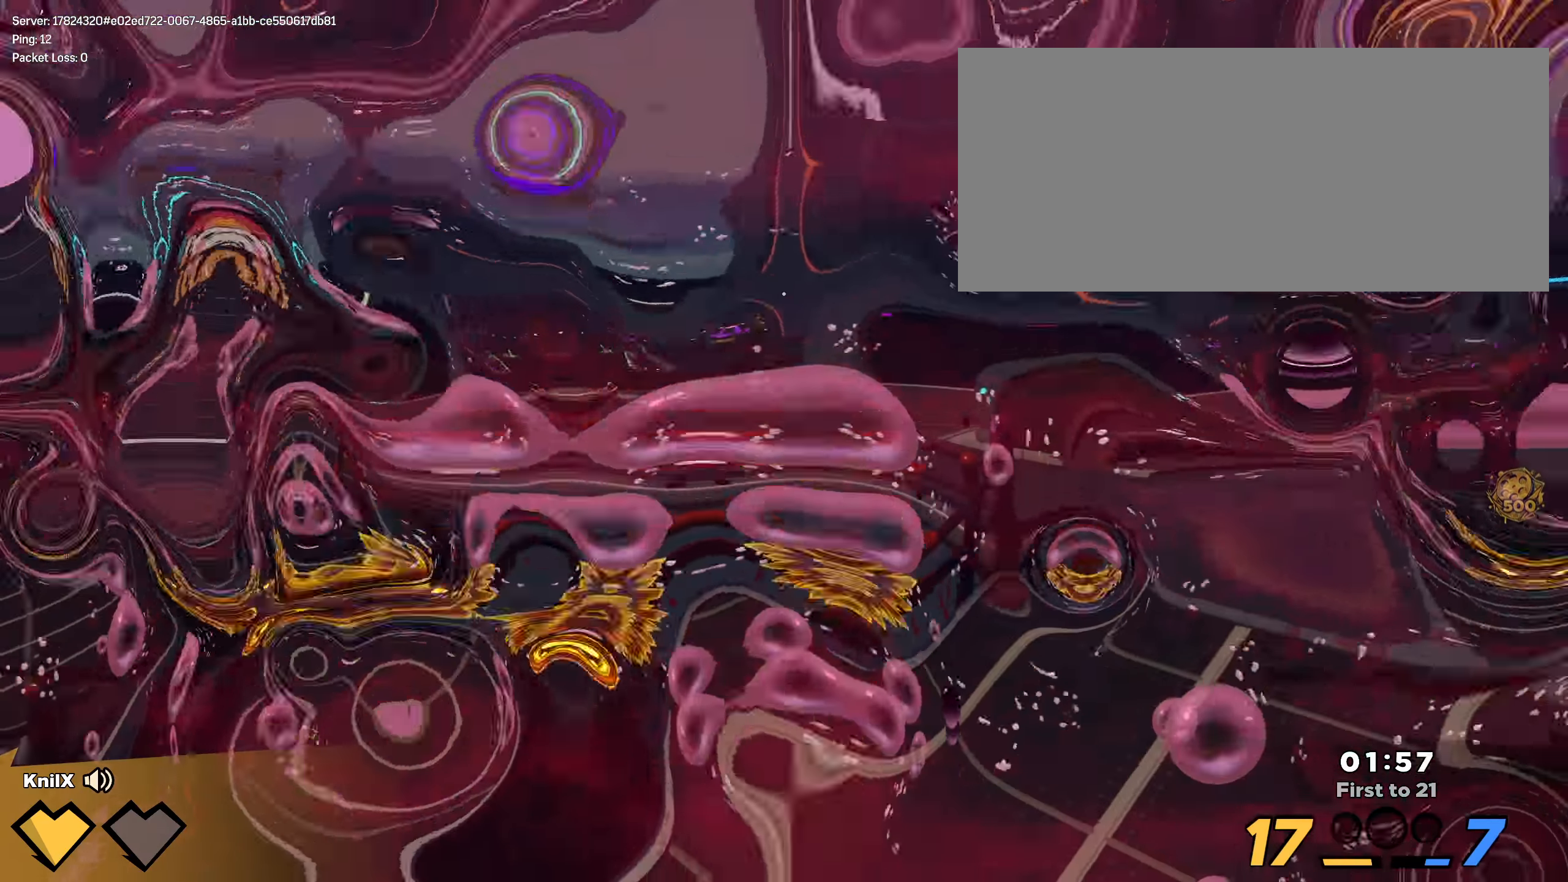
{"keys": ["shift", "w"], "mouse": [], "events": [[358, "a", "down"], [367, "a", "up"], [367, "s", "up"], [400, "a", "down"], [400, "w", "down"], [483, "a", "up"]]}
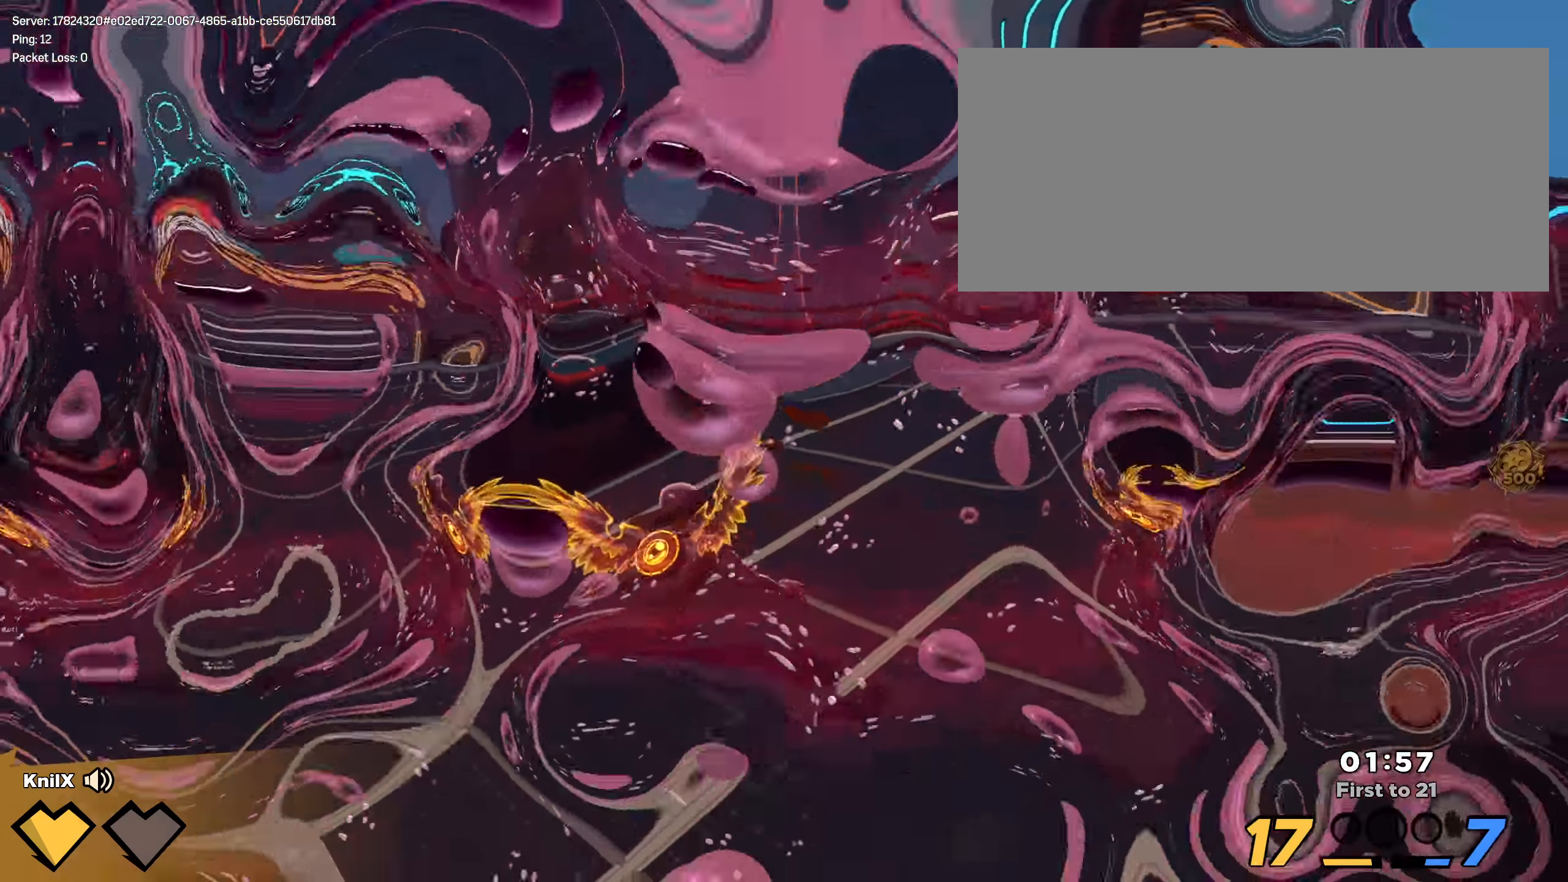
{"keys": ["shift", "w"], "mouse": [], "events": [[25, "w", "up"], [125, "shift", "up"], [158, "a", "down"], [167, "s", "down"], [183, "s", "up"], [225, "shift", "down"], [250, "w", "down"], [308, "a", "up"]]}